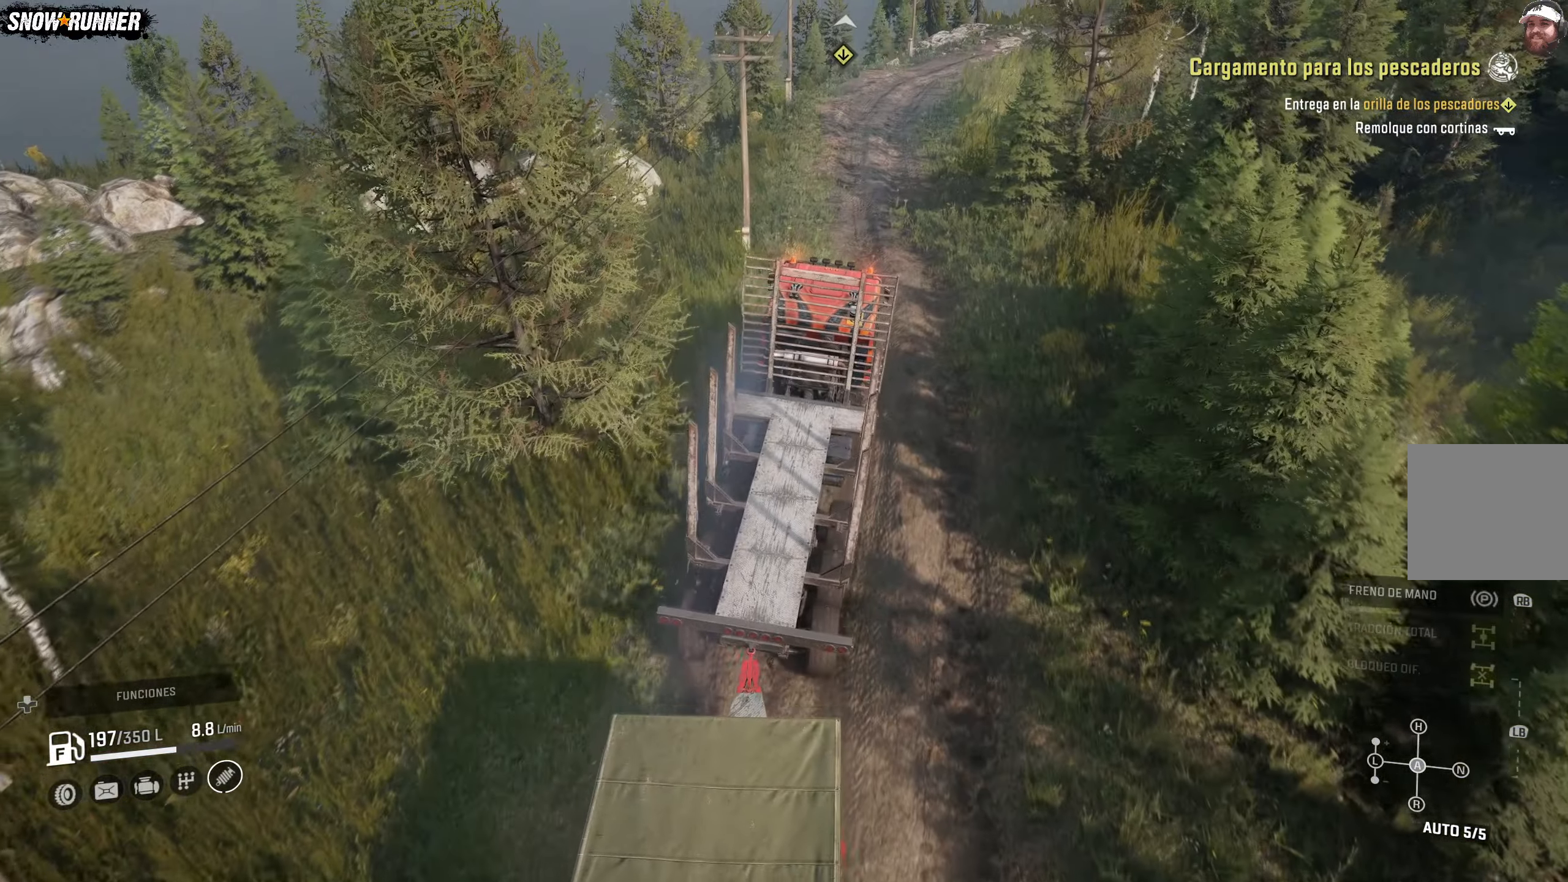
Gameplay with a controller (Xbox layout); each line is a JSON object with the inputs held at the frame after it. "events" lists button and stick changes between this image and that frame as [ms after this image, input, new state], when the widget could be followed in between.
{"buttons": ["R2"], "left_stick": "left", "right_stick": "center", "events": [[150, "left_stick", "left"], [150, "right_stick", "up-right"], [283, "left_stick", "center"], [283, "right_stick", "center"], [450, "left_stick", "left"]]}
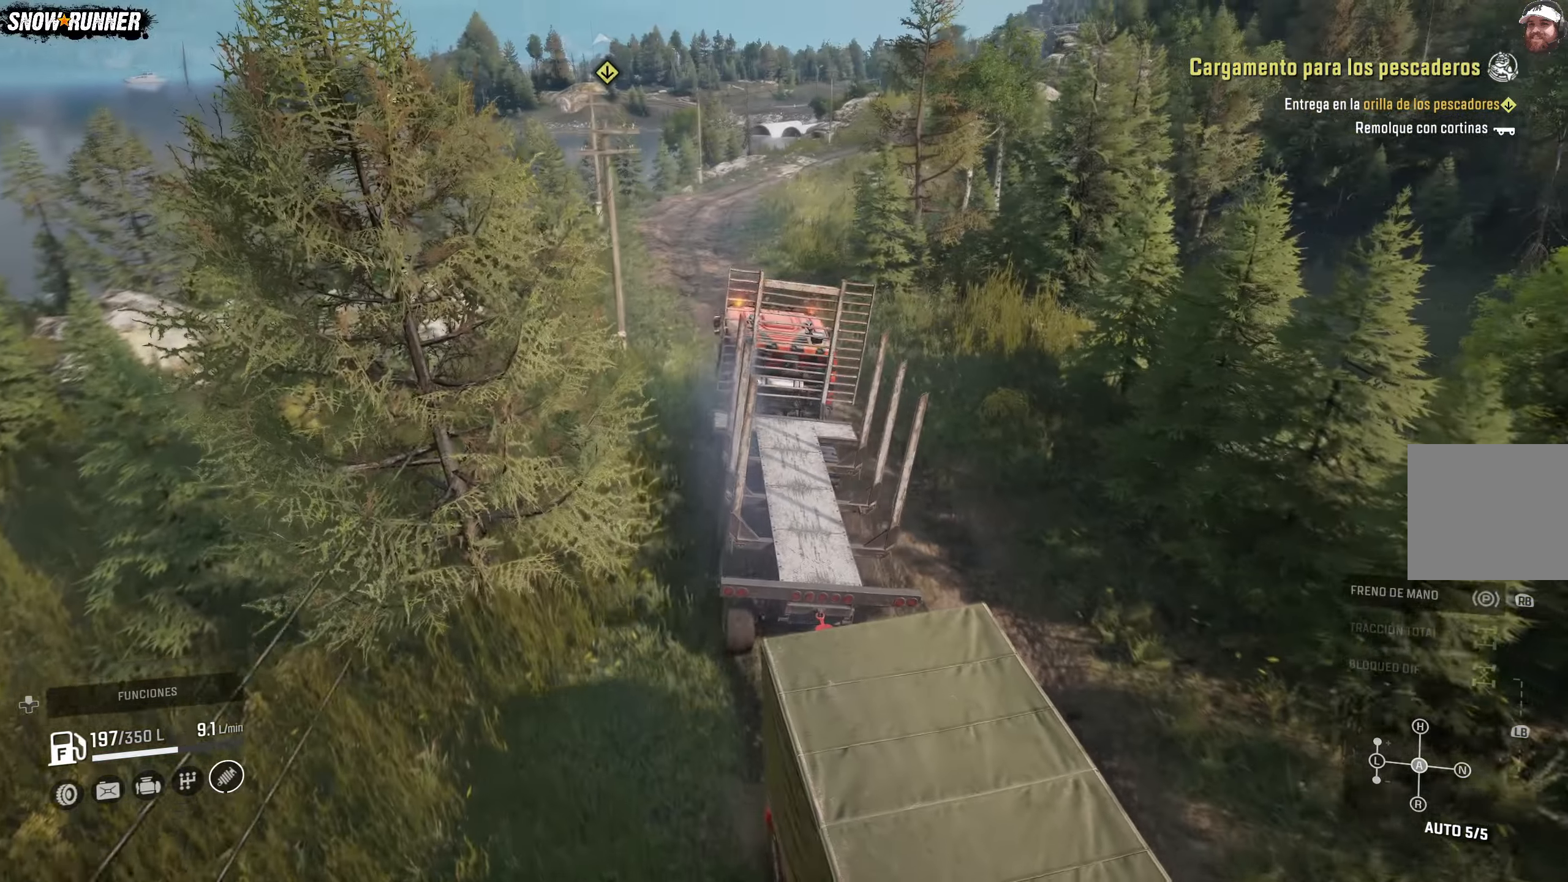
{"buttons": ["R2"], "left_stick": "center", "right_stick": "center", "events": [[383, "left_stick", "center"]]}
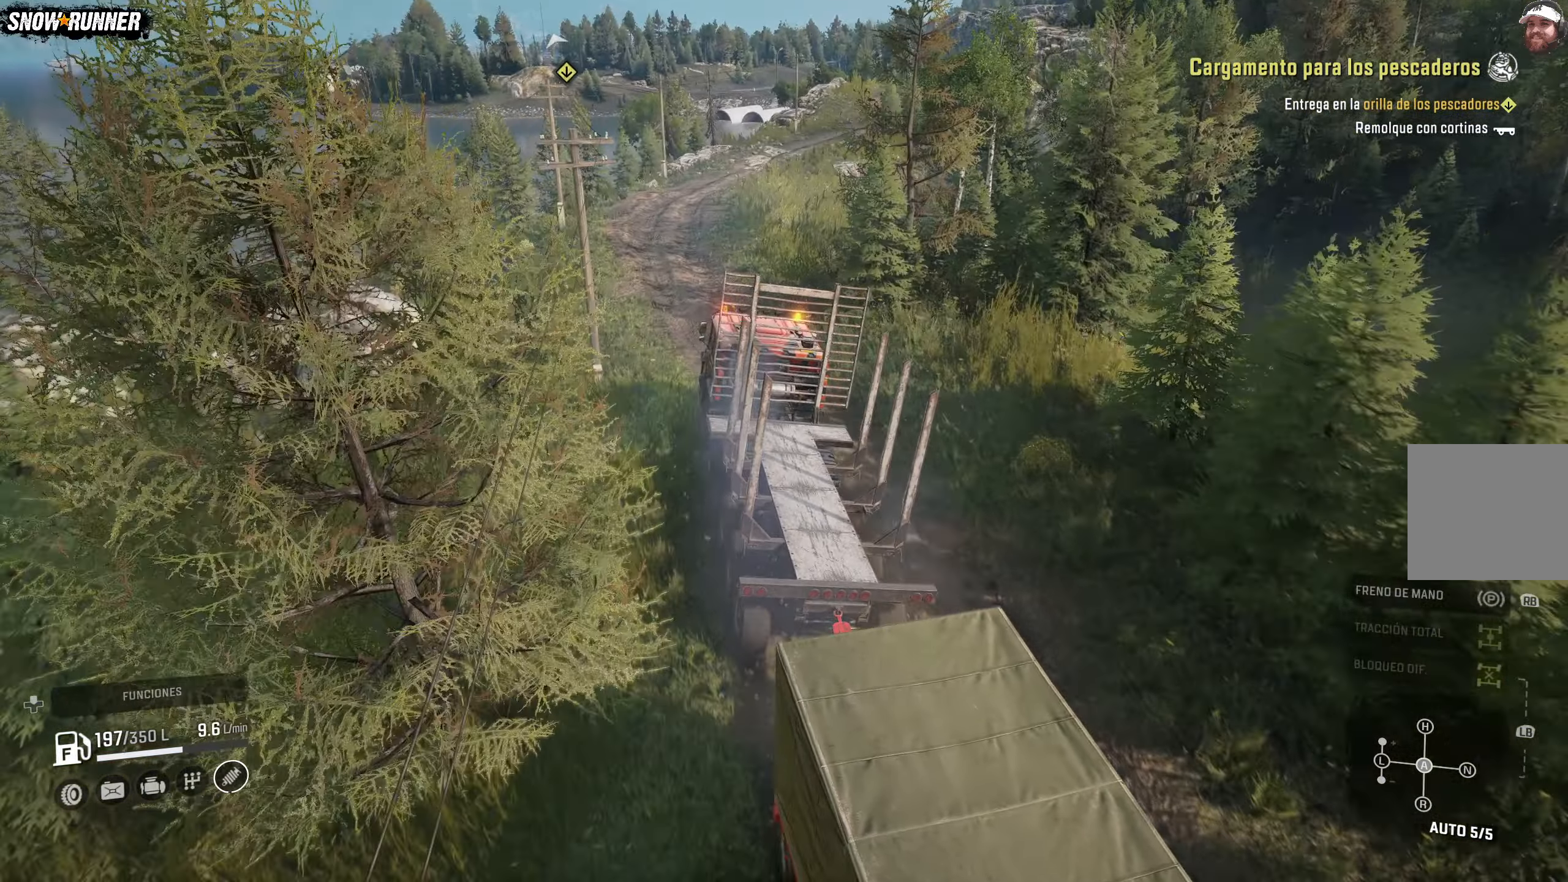
{"buttons": ["R2"], "left_stick": "center", "right_stick": "center", "events": [[83, "left_stick", "left"], [83, "right_stick", "right"], [300, "left_stick", "center"], [400, "right_stick", "center"]]}
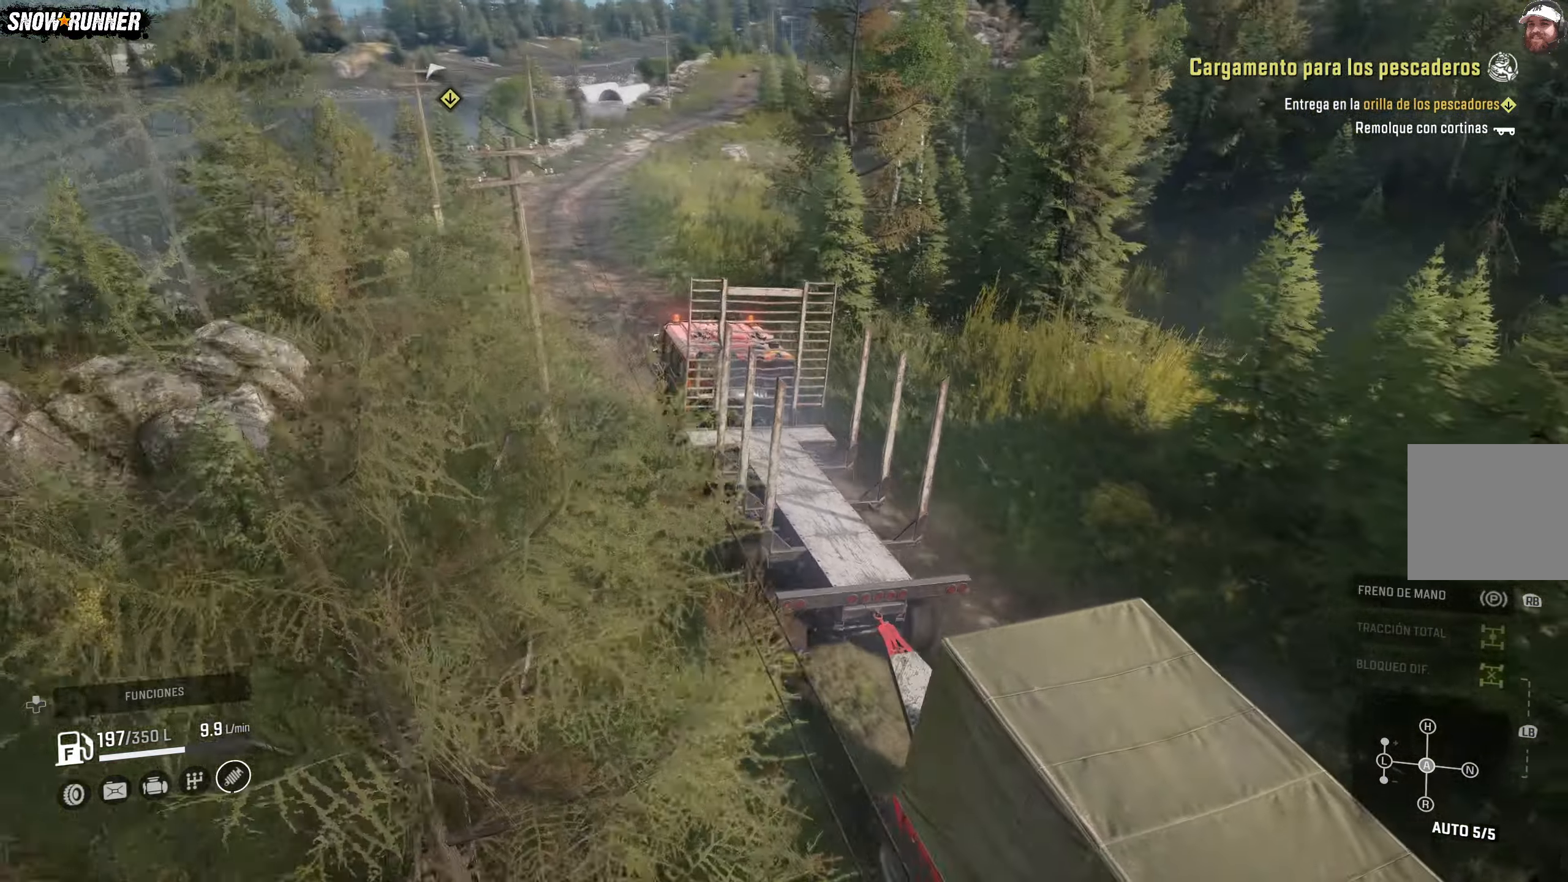
{"buttons": ["R2"], "left_stick": "center", "right_stick": "center", "events": []}
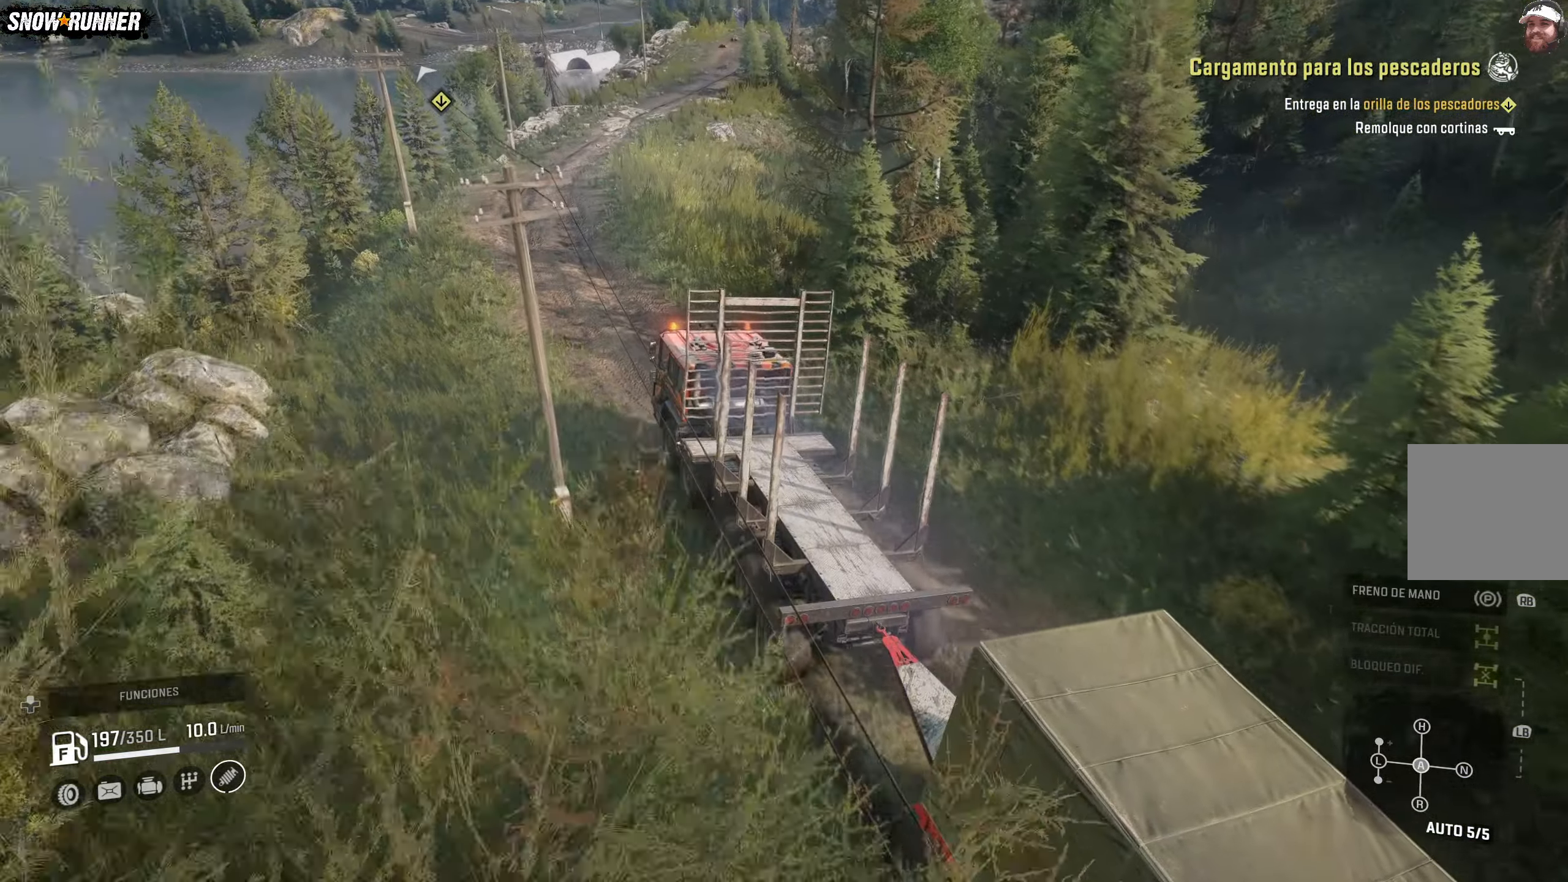
{"buttons": ["R2"], "left_stick": "center", "right_stick": "center", "events": []}
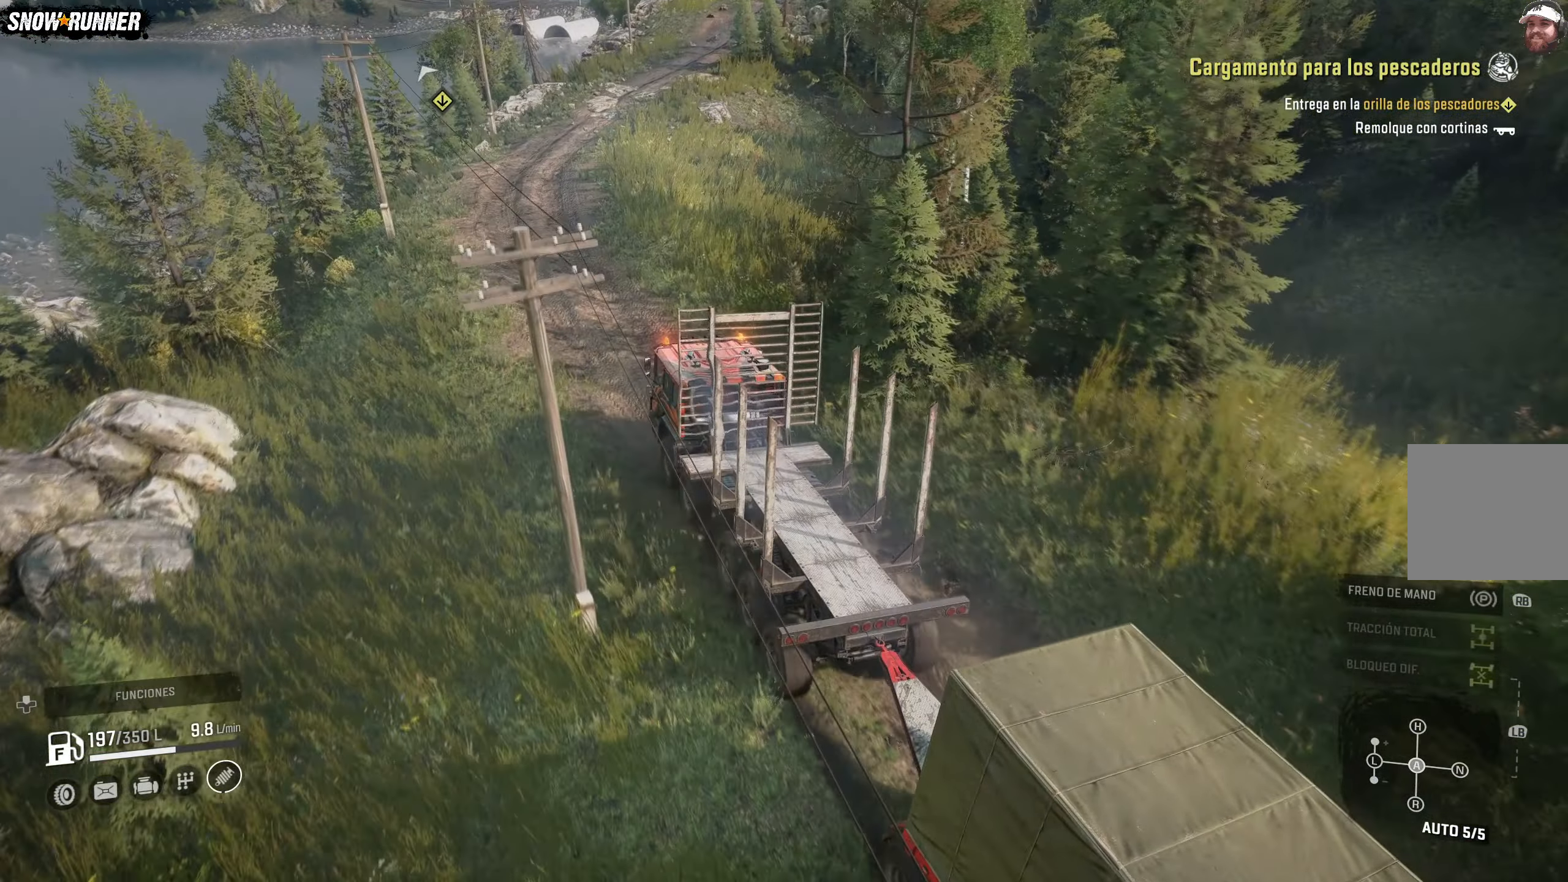
{"buttons": ["R2"], "left_stick": "center", "right_stick": "up-right", "events": [[17, "right_stick", "up-right"]]}
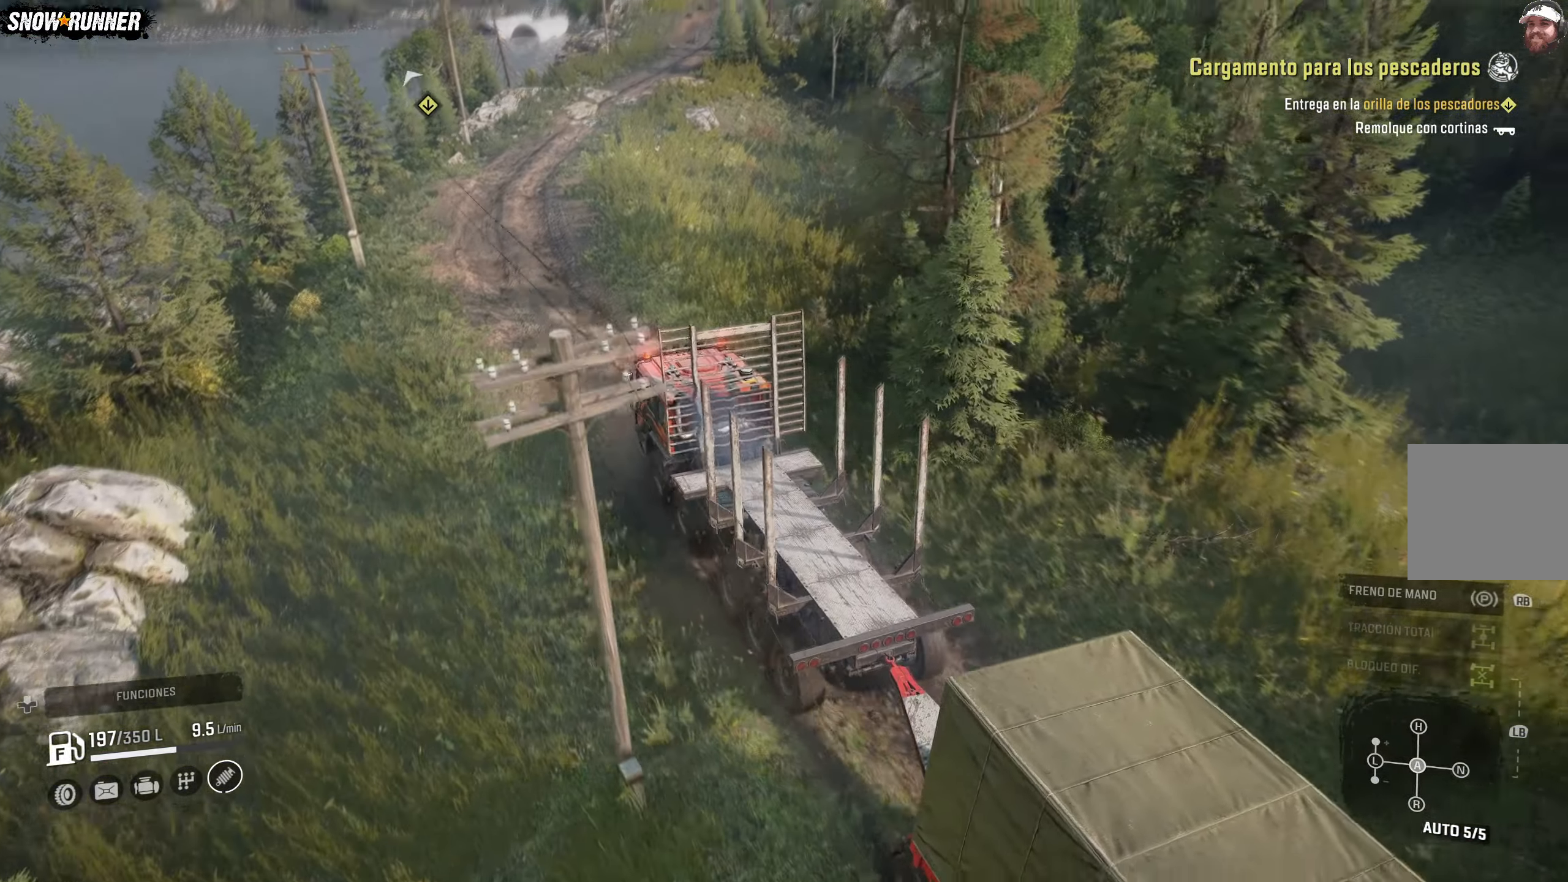
{"buttons": ["R2"], "left_stick": "center", "right_stick": "center", "events": [[250, "left_stick", "left"], [283, "right_stick", "center"], [450, "left_stick", "center"]]}
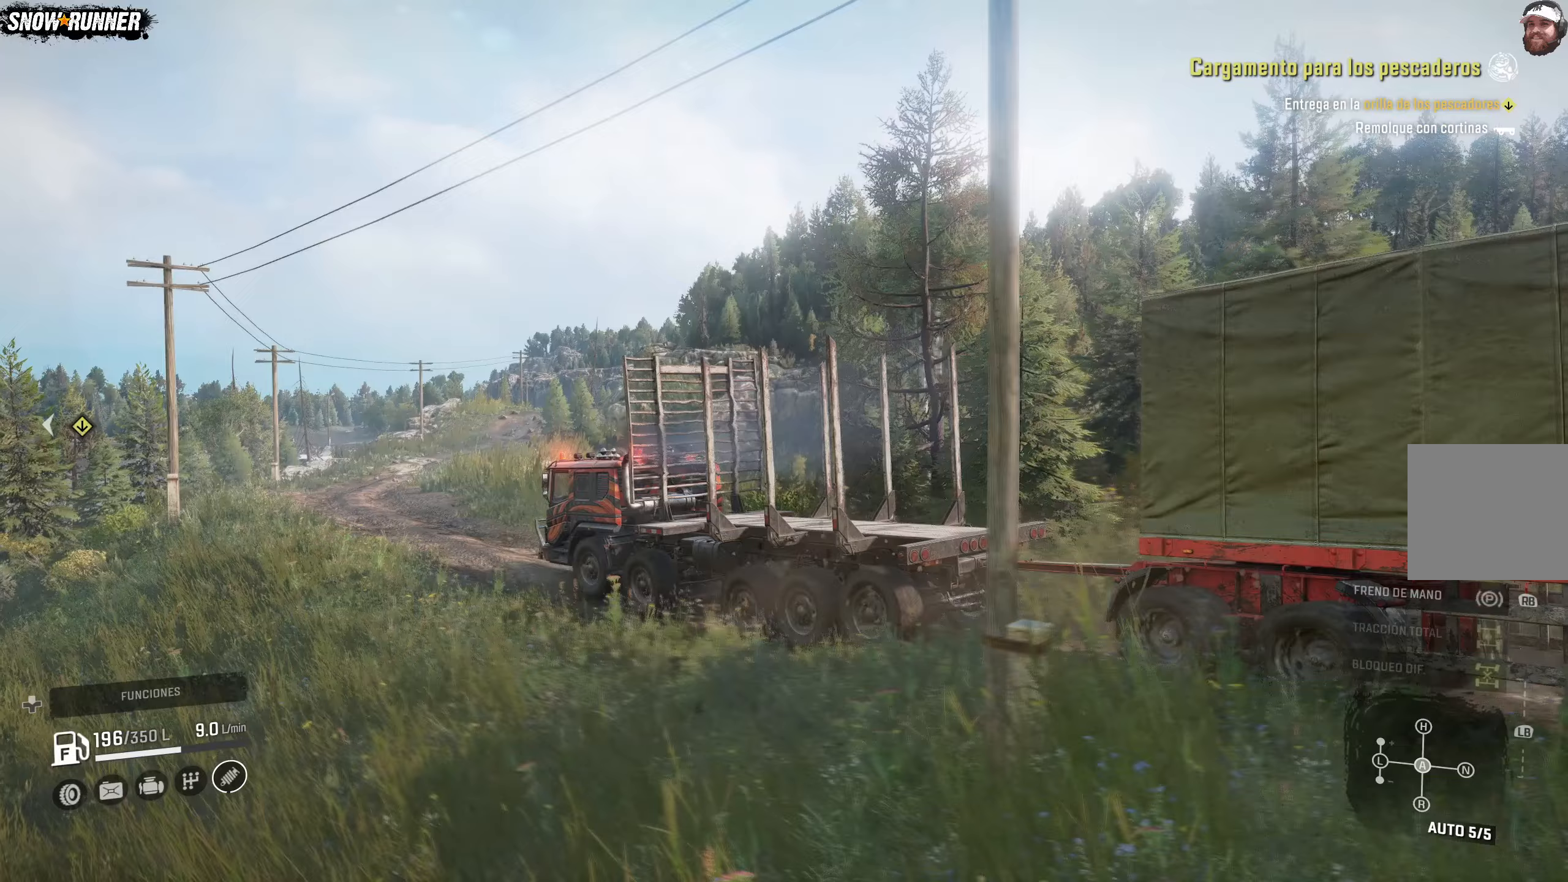
{"buttons": ["R2"], "left_stick": "center", "right_stick": "center", "events": []}
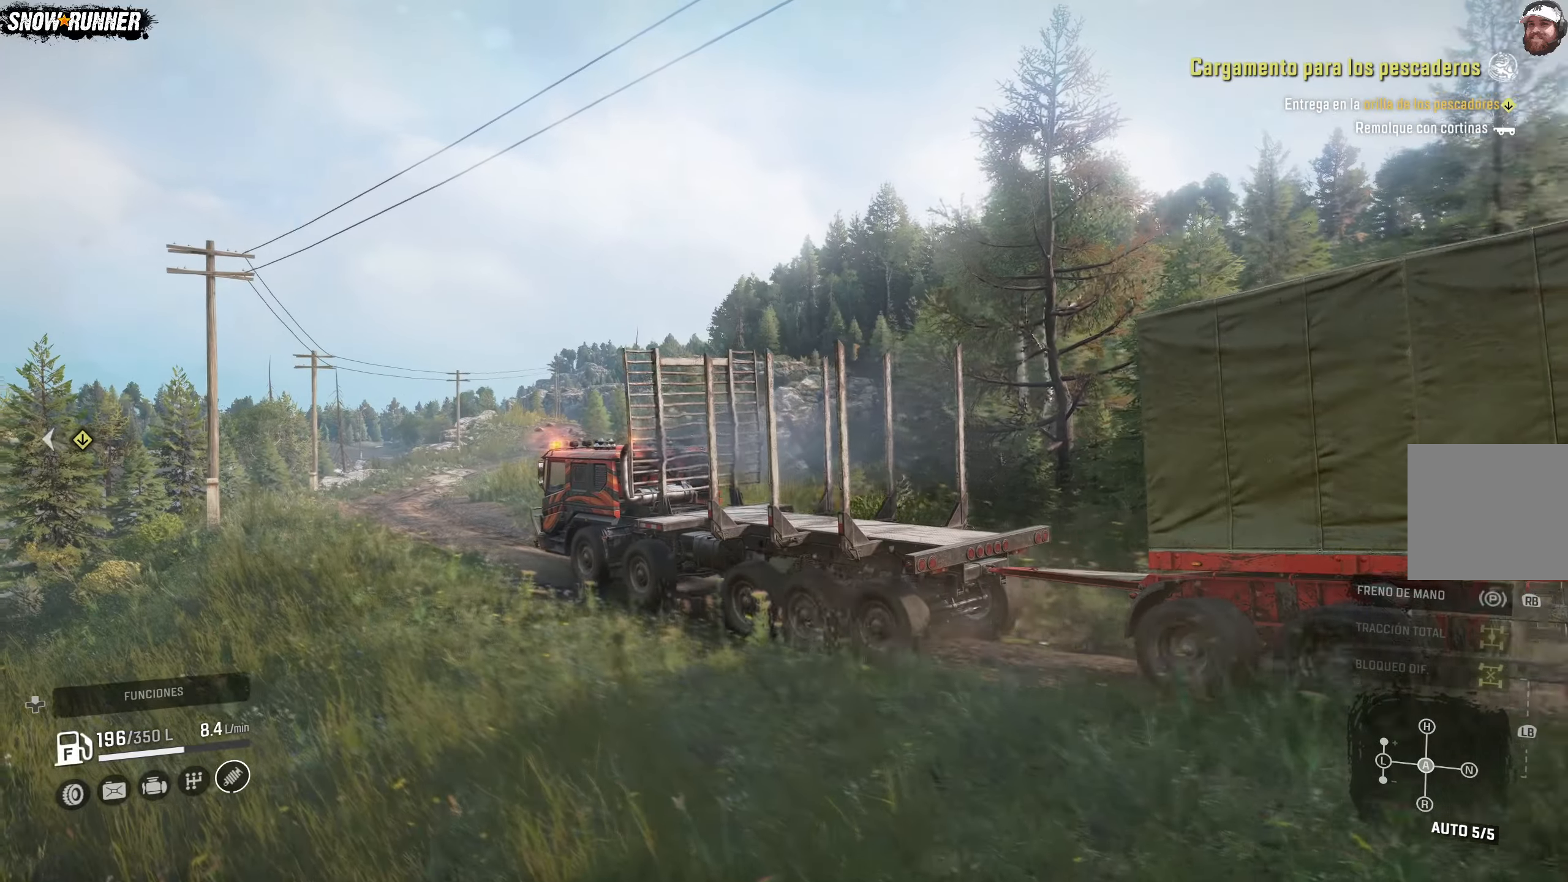
{"buttons": ["R2"], "left_stick": "right", "right_stick": "center", "events": [[483, "left_stick", "right"]]}
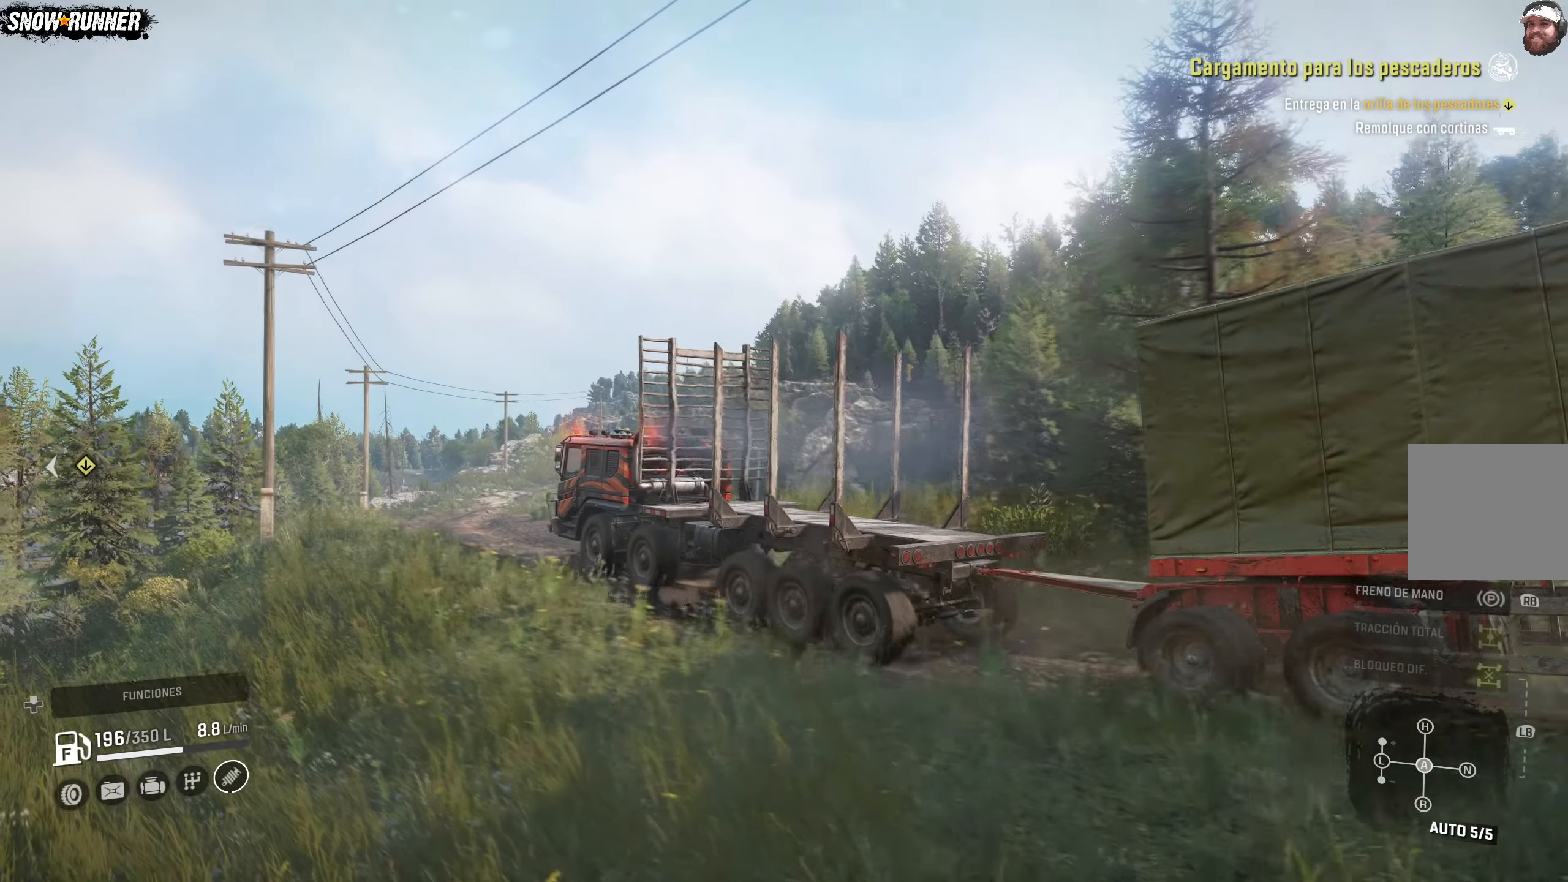
{"buttons": ["R2"], "left_stick": "center", "right_stick": "center", "events": [[300, "left_stick", "center"]]}
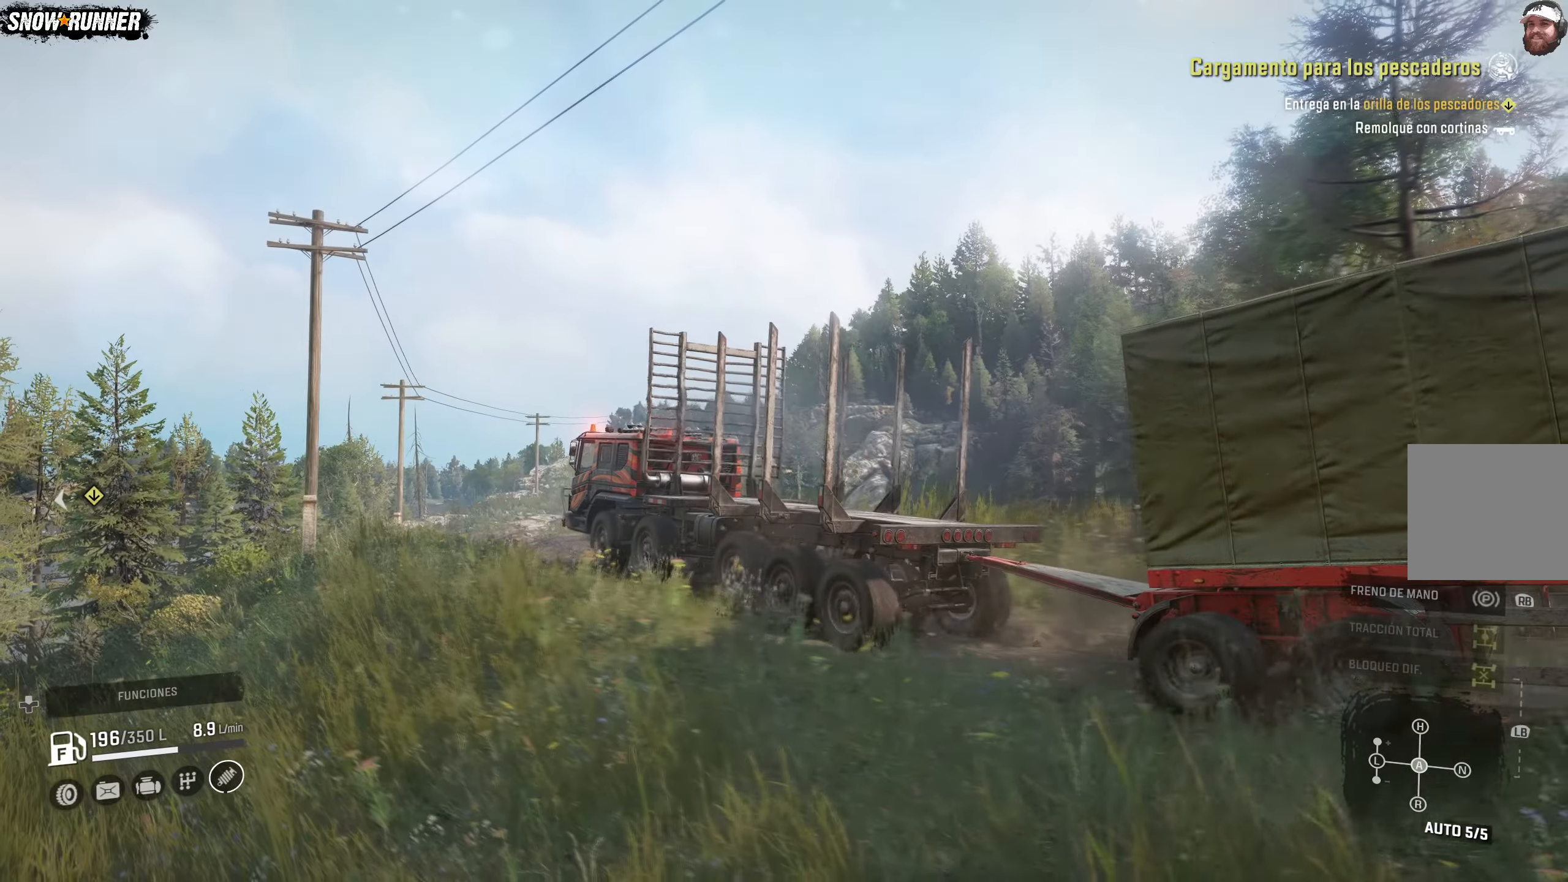
{"buttons": ["R2"], "left_stick": "center", "right_stick": "center", "events": [[117, "left_stick", "right"], [383, "left_stick", "center"]]}
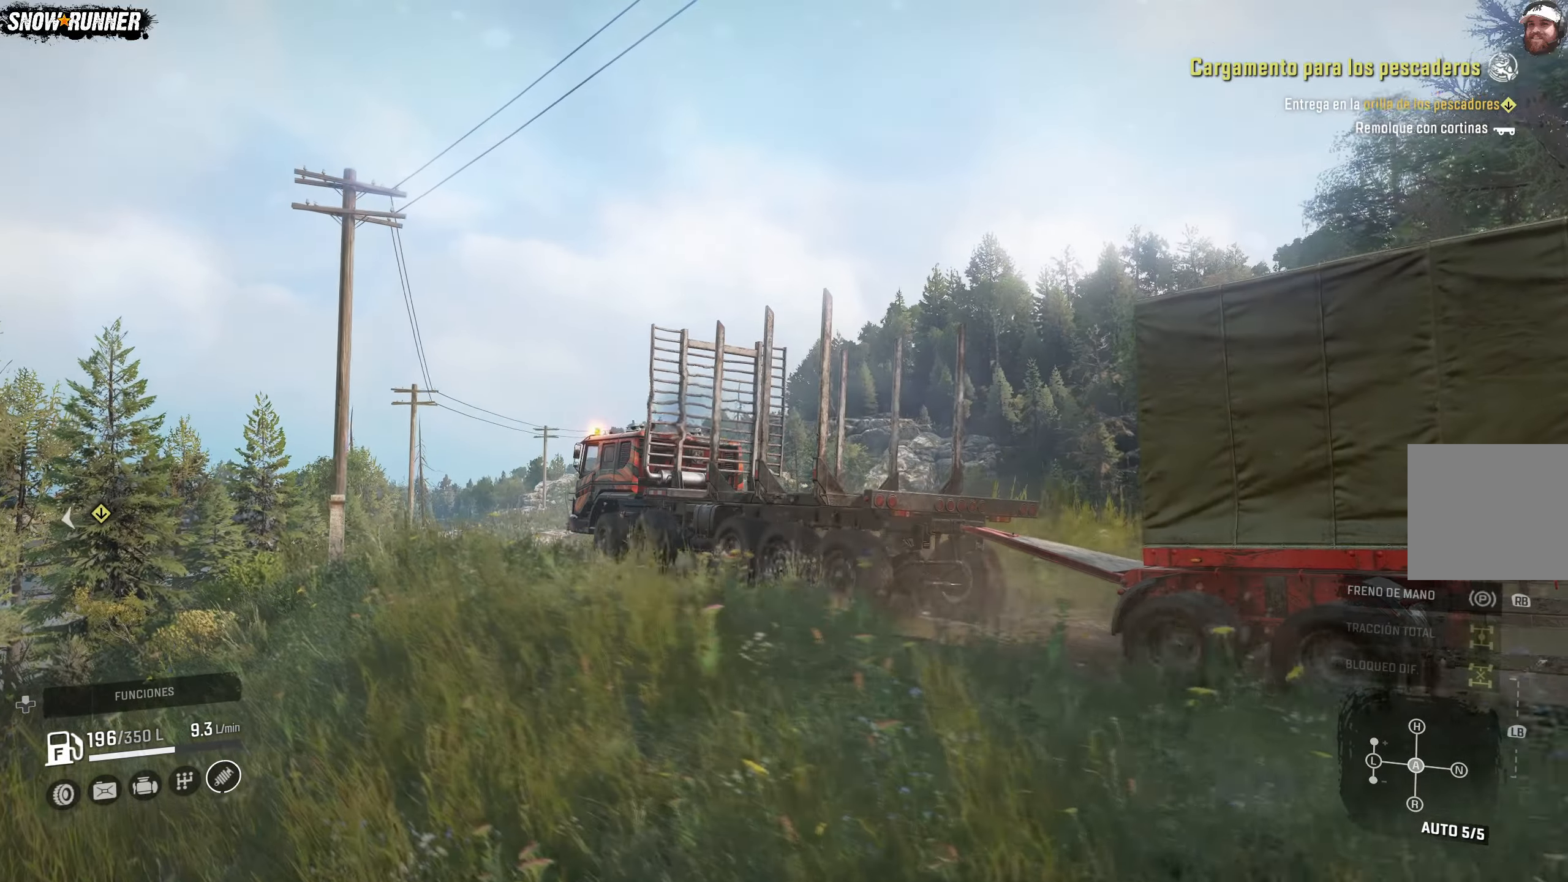
{"buttons": ["R2"], "left_stick": "right", "right_stick": "center", "events": [[183, "left_stick", "right"]]}
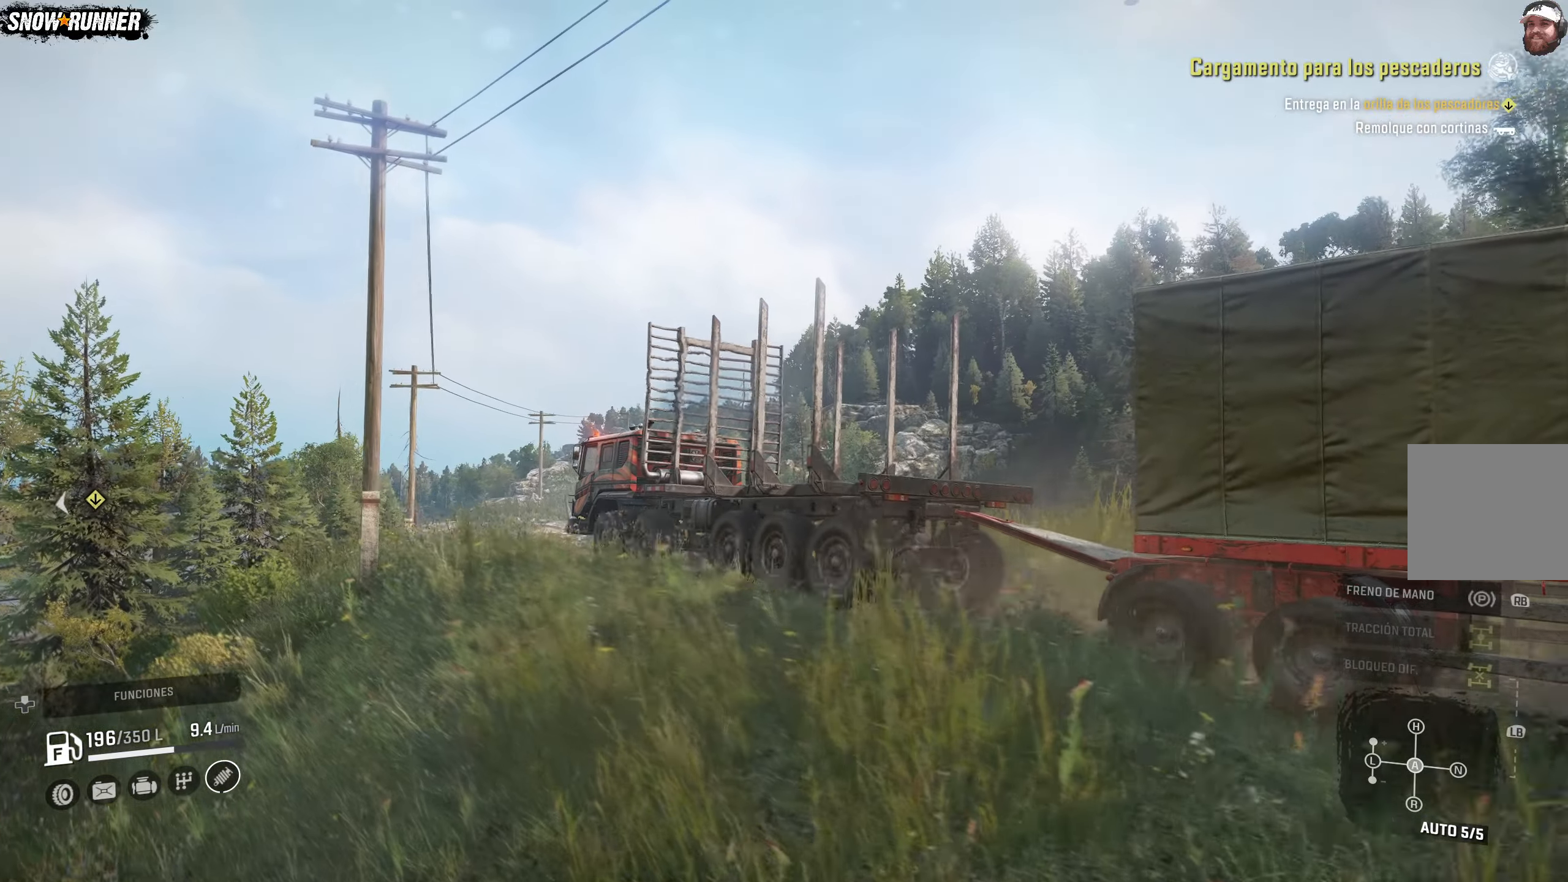
{"buttons": ["R2"], "left_stick": "center", "right_stick": "center", "events": [[500, "left_stick", "center"]]}
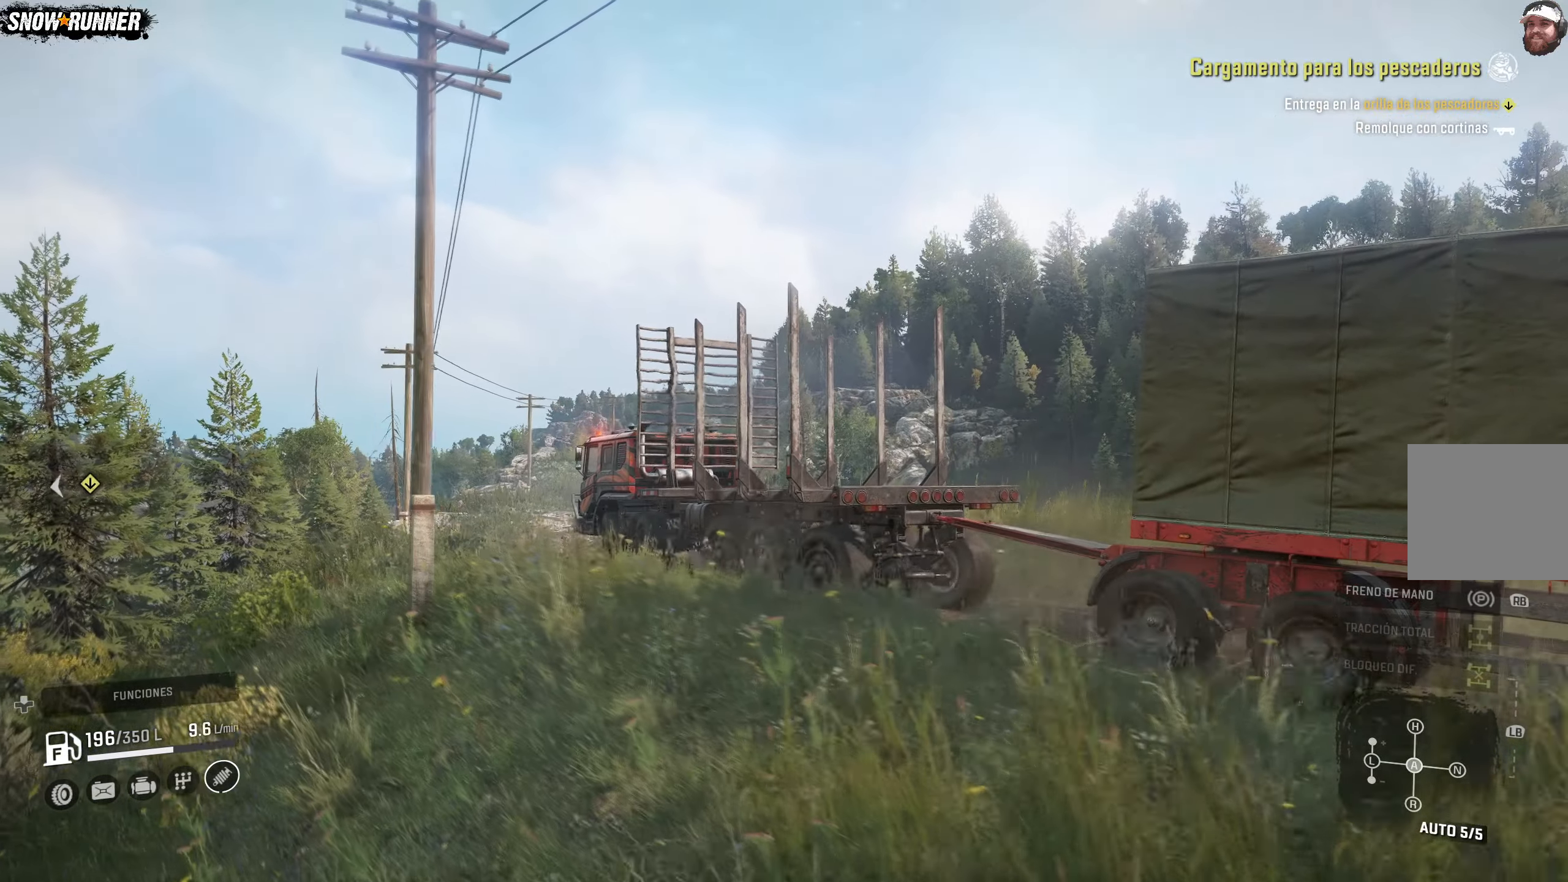
{"buttons": ["R2"], "left_stick": "center", "right_stick": "center", "events": [[250, "right_stick", "down-left"], [467, "right_stick", "center"]]}
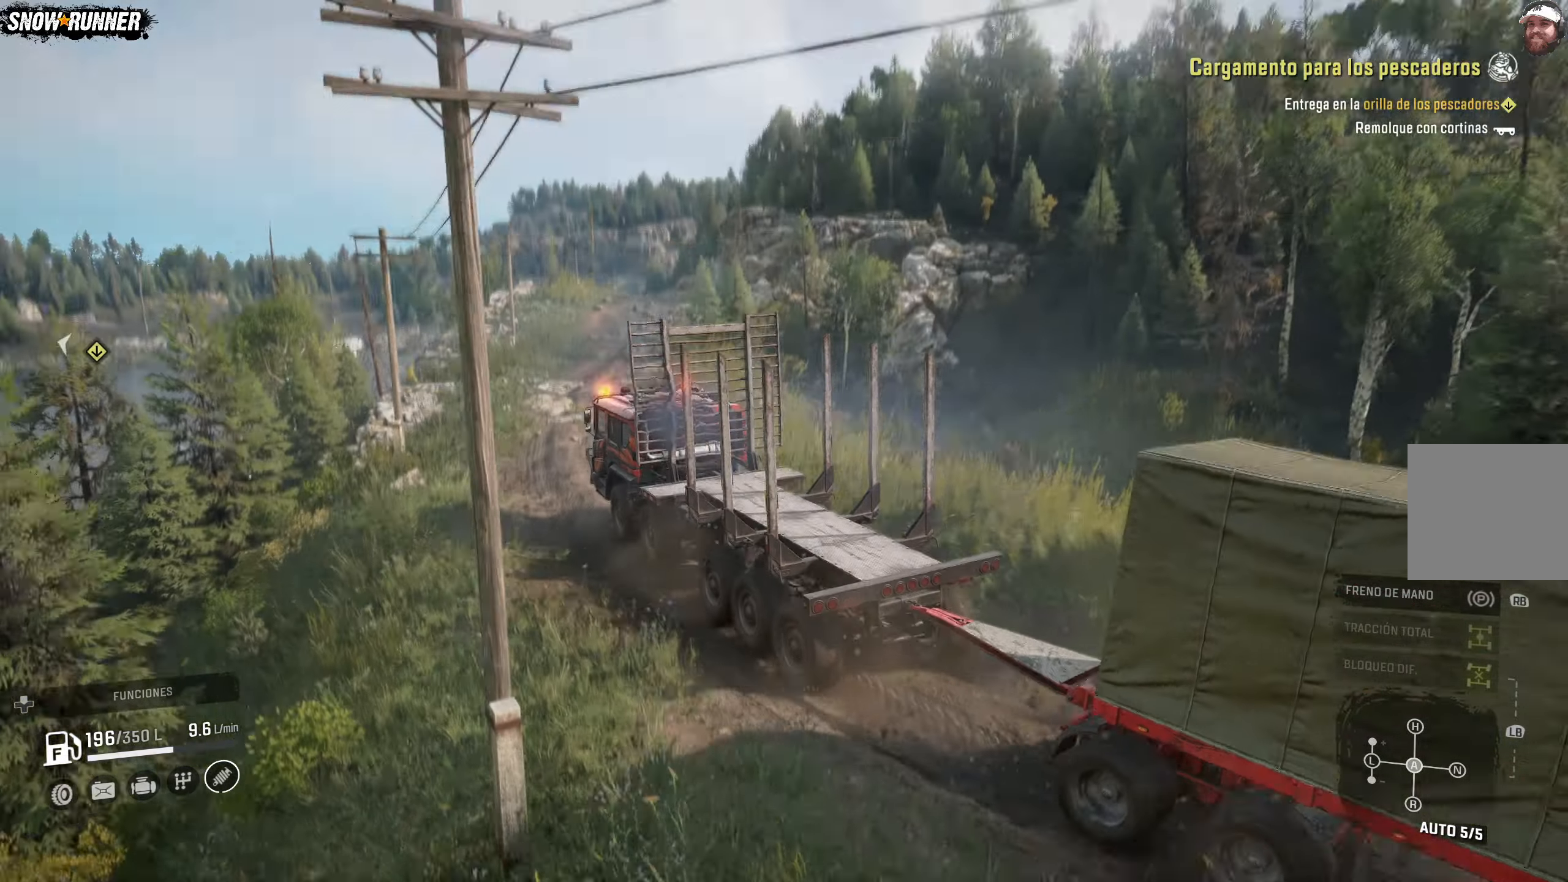
{"buttons": ["R2"], "left_stick": "center", "right_stick": "center", "events": []}
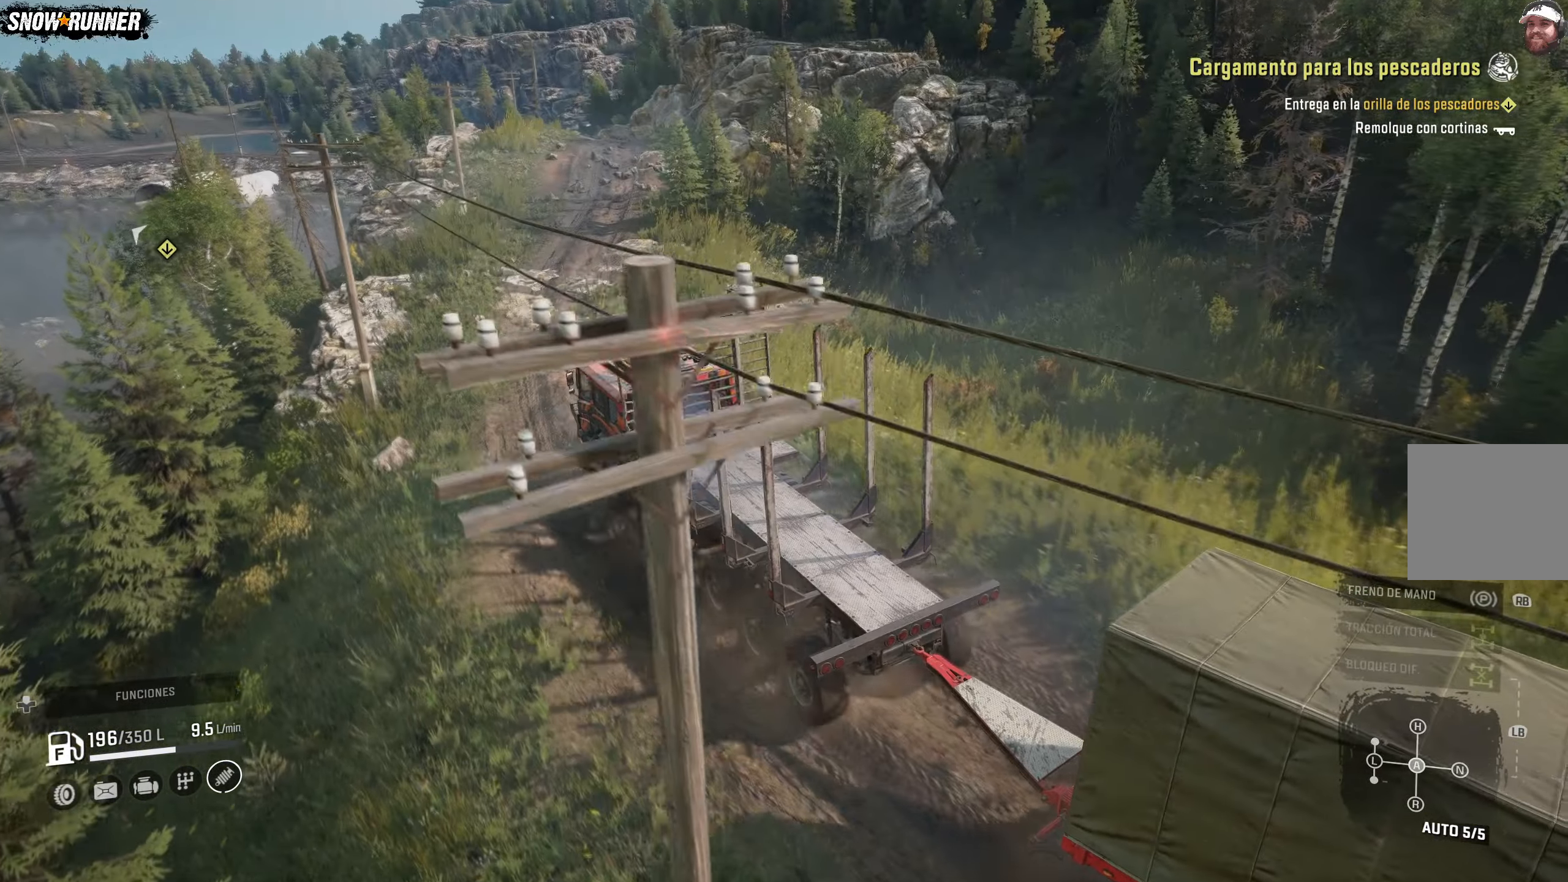
{"buttons": ["R2"], "left_stick": "right", "right_stick": "center", "events": [[150, "right_stick", "up-left"], [300, "right_stick", "center"], [333, "left_stick", "right"]]}
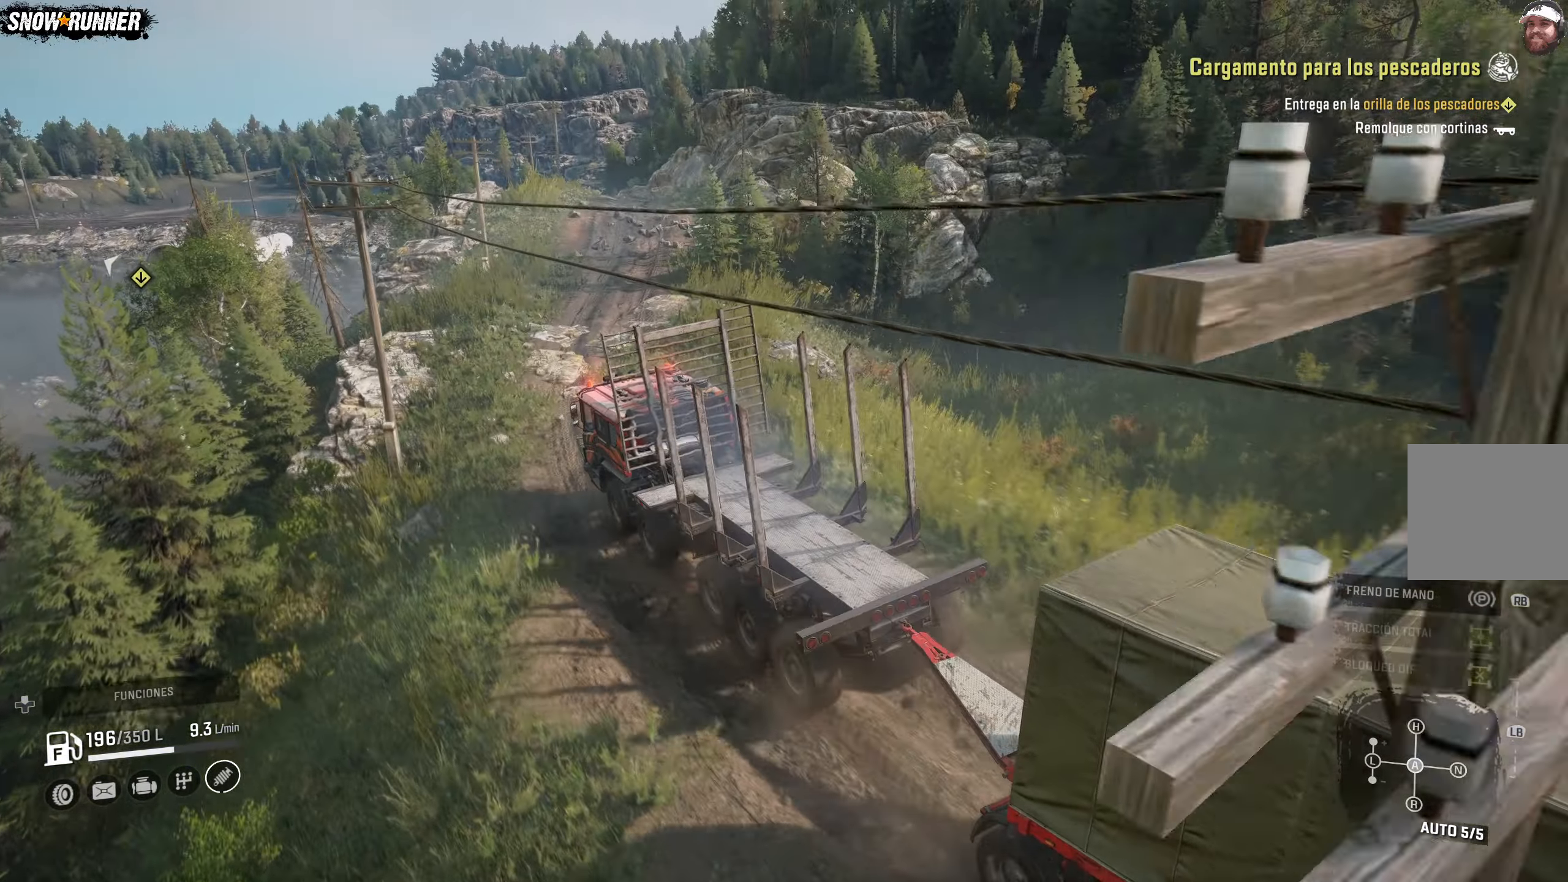
{"buttons": ["R2"], "left_stick": "right", "right_stick": "center", "events": [[67, "right_stick", "left"], [200, "left_stick", "center"], [317, "left_stick", "right"], [450, "right_stick", "center"]]}
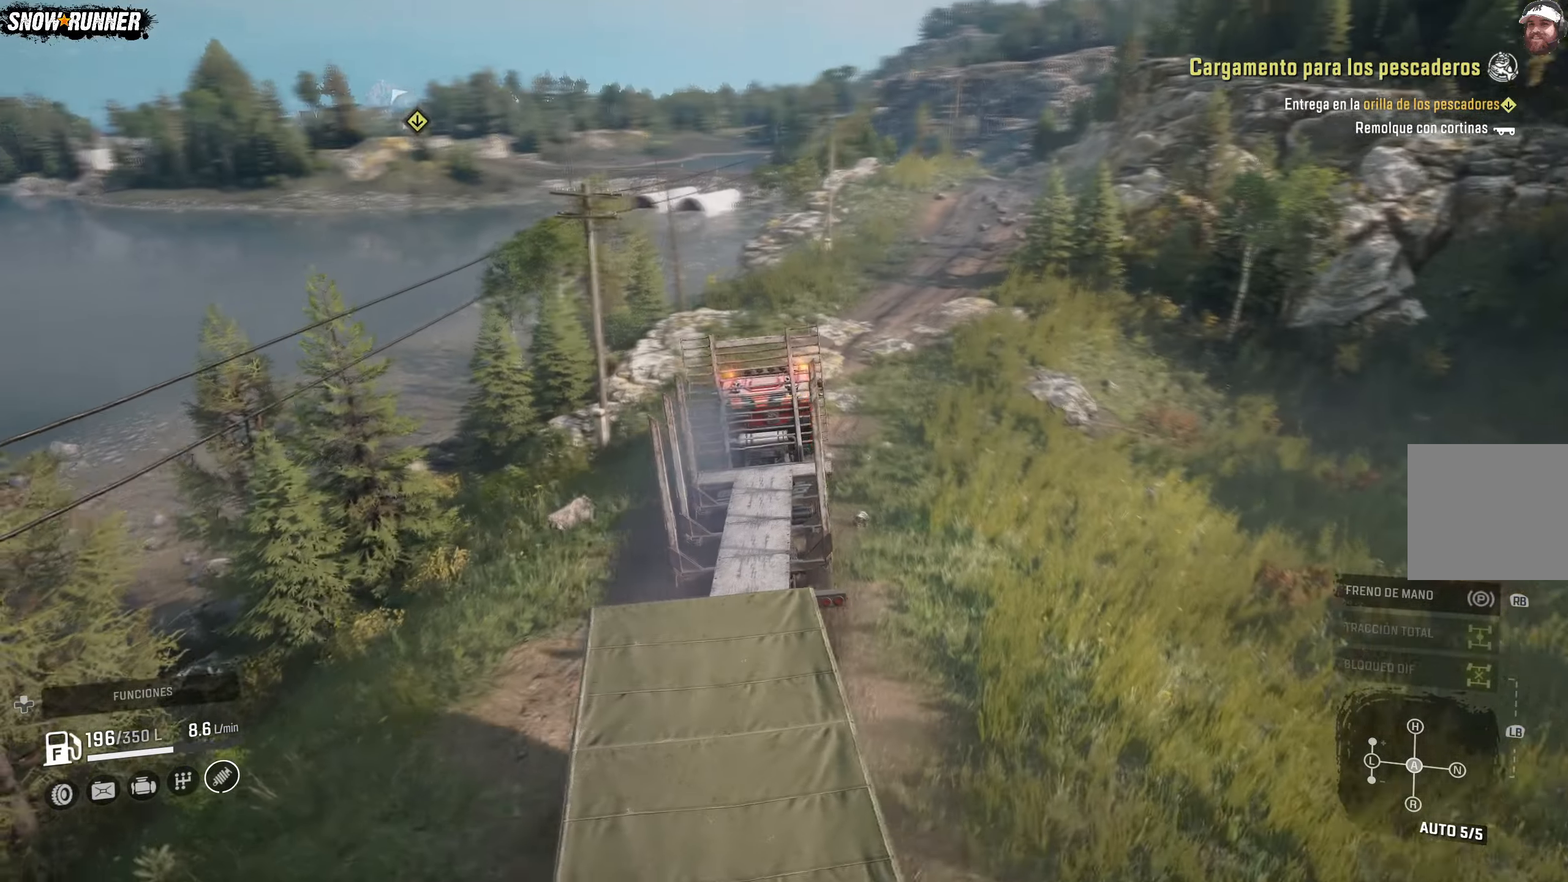
{"buttons": ["R2"], "left_stick": "center", "right_stick": "center", "events": [[433, "left_stick", "center"]]}
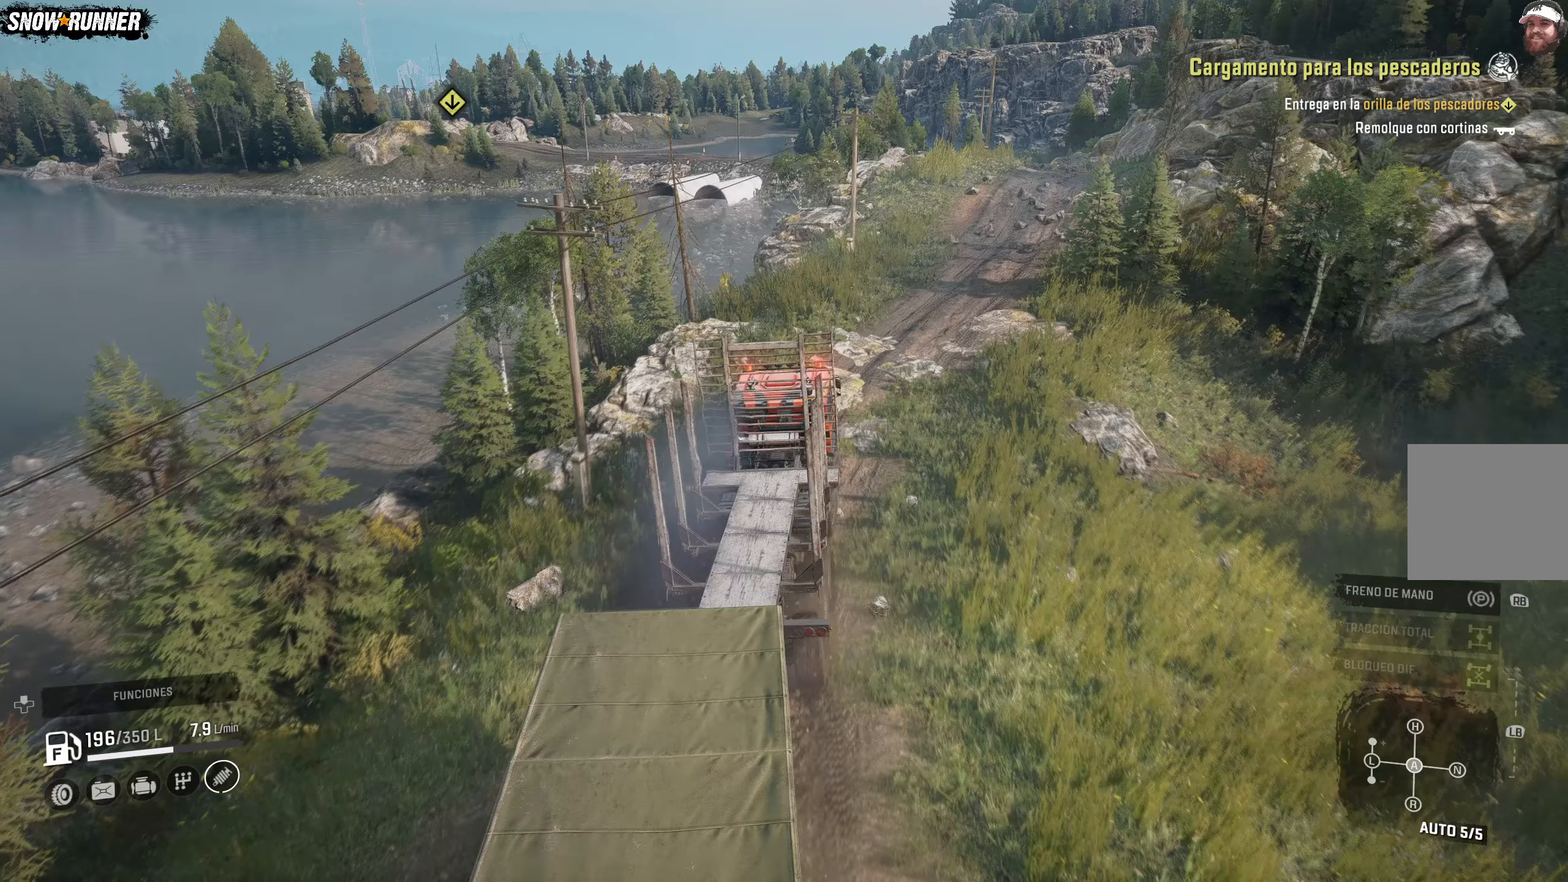
{"buttons": ["R2"], "left_stick": "center", "right_stick": "center", "events": [[17, "left_stick", "right"], [417, "left_stick", "center"]]}
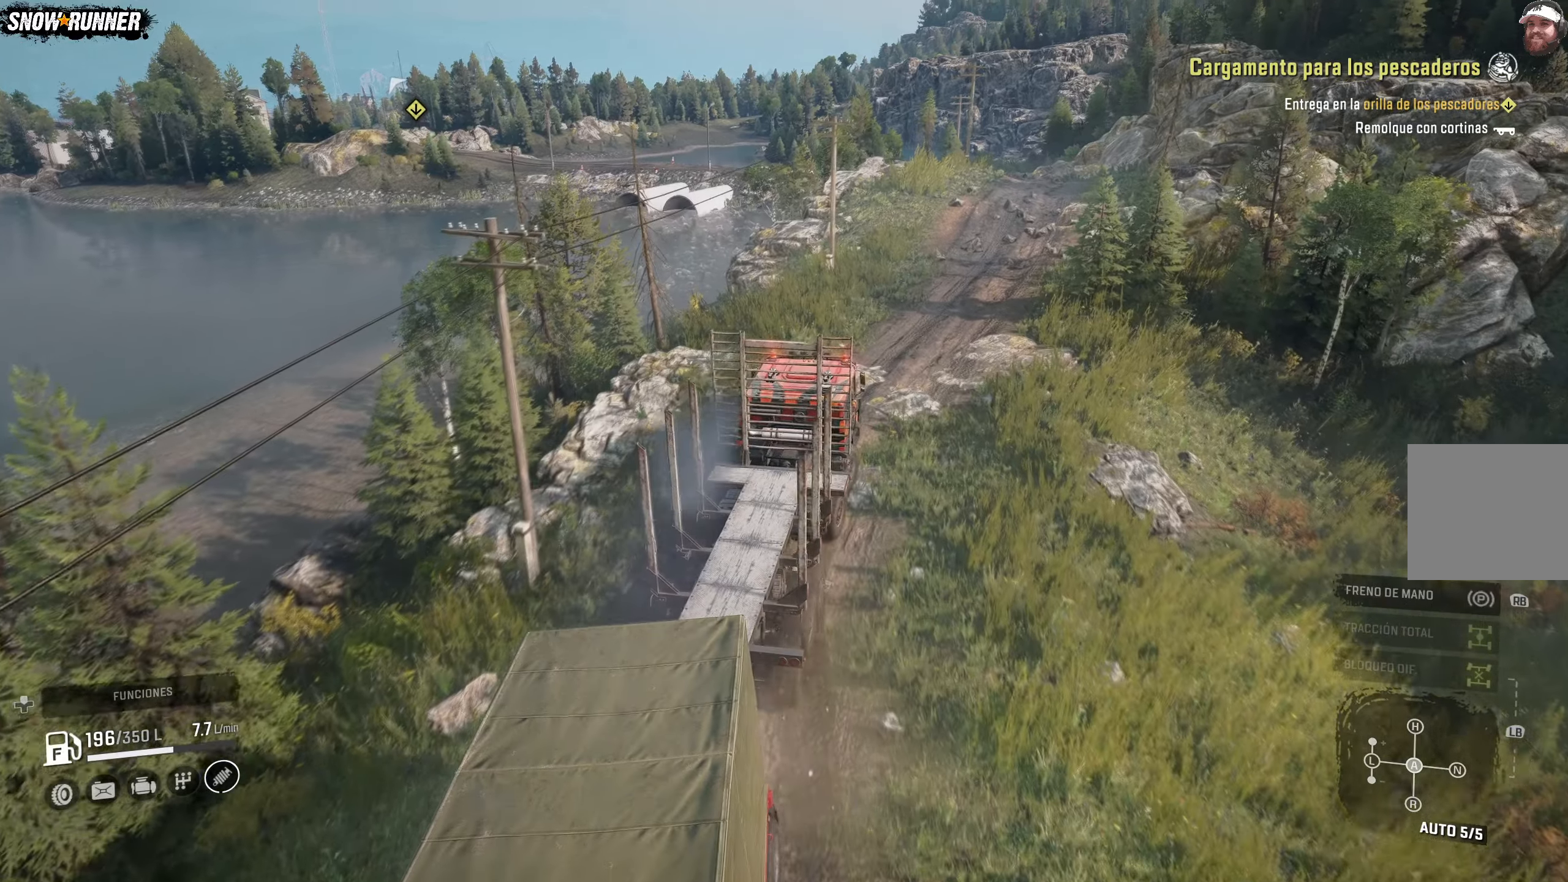
{"buttons": ["R2"], "left_stick": "right", "right_stick": "center", "events": [[50, "left_stick", "right"], [233, "left_stick", "center"], [500, "left_stick", "right"]]}
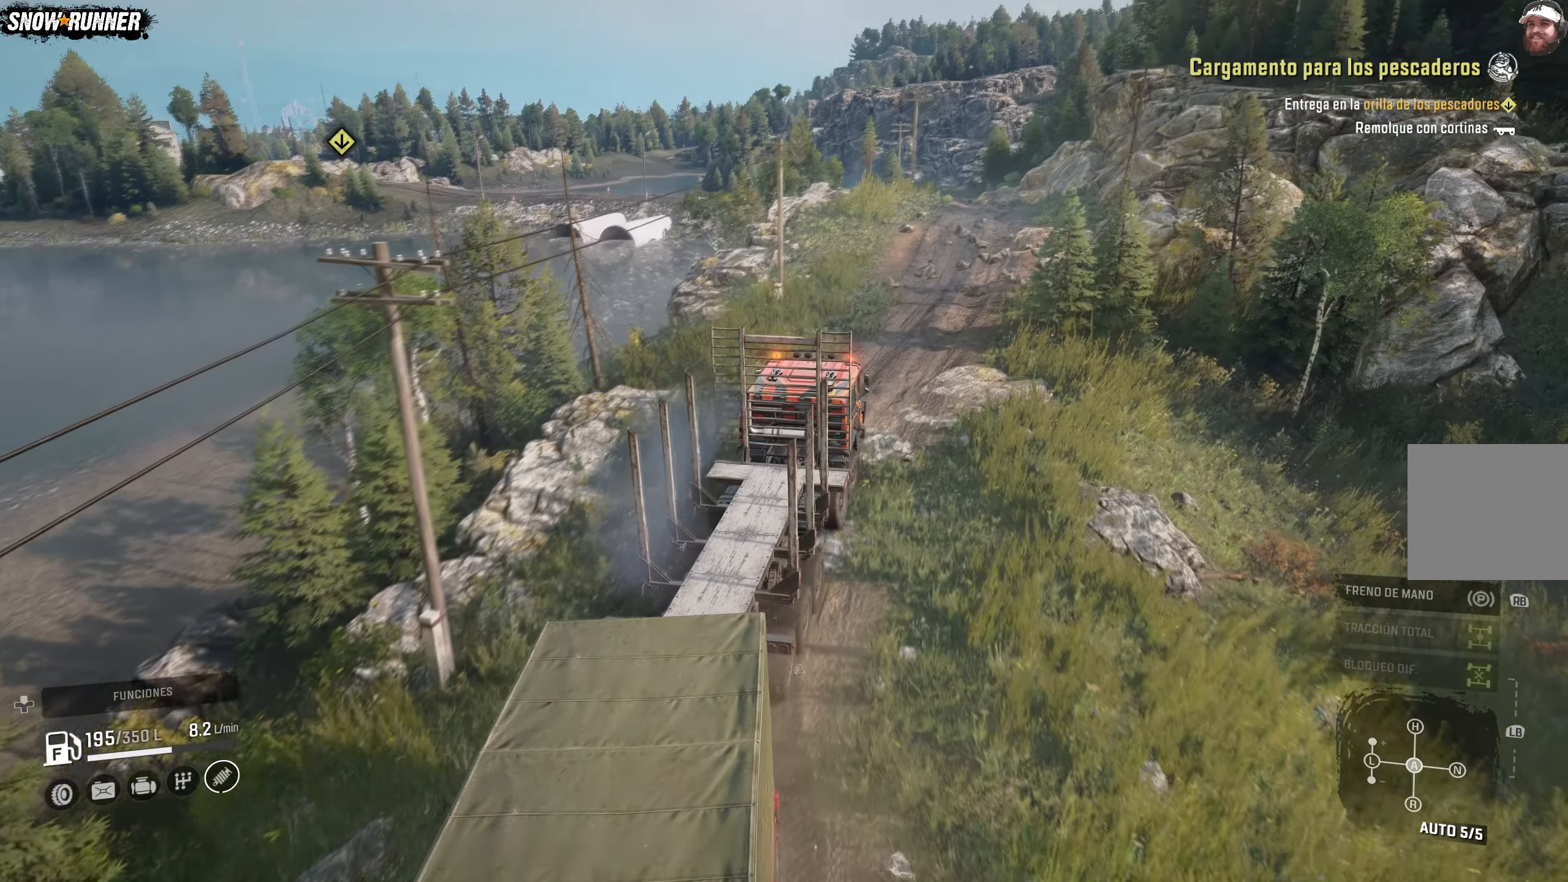
{"buttons": ["R2"], "left_stick": "center", "right_stick": "center", "events": [[217, "left_stick", "center"]]}
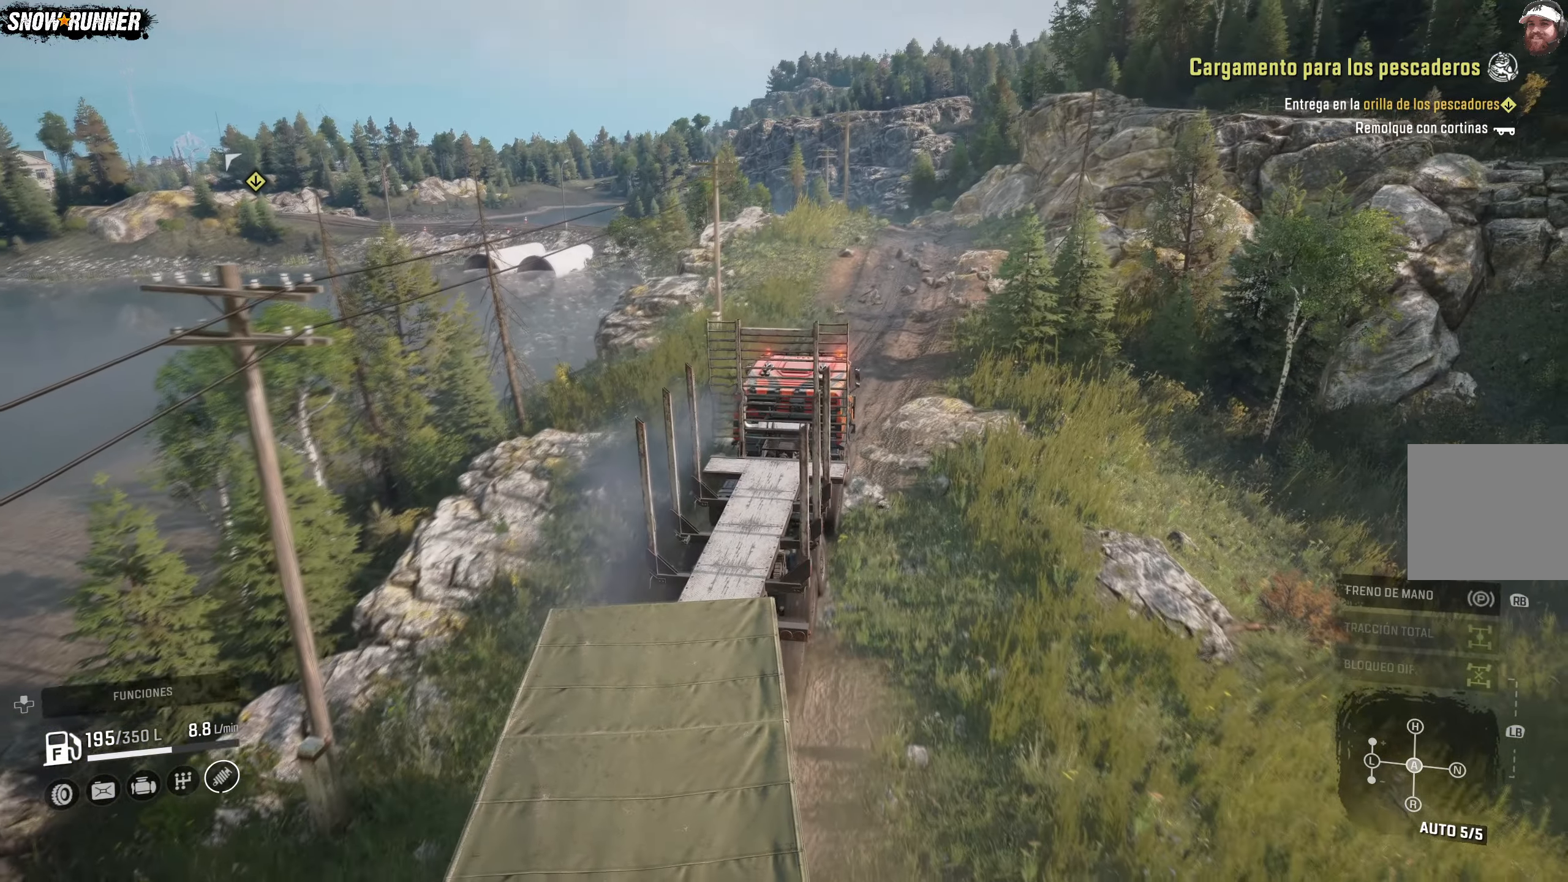
{"buttons": ["R2"], "left_stick": "center", "right_stick": "center", "events": [[167, "left_stick", "right"], [450, "left_stick", "center"]]}
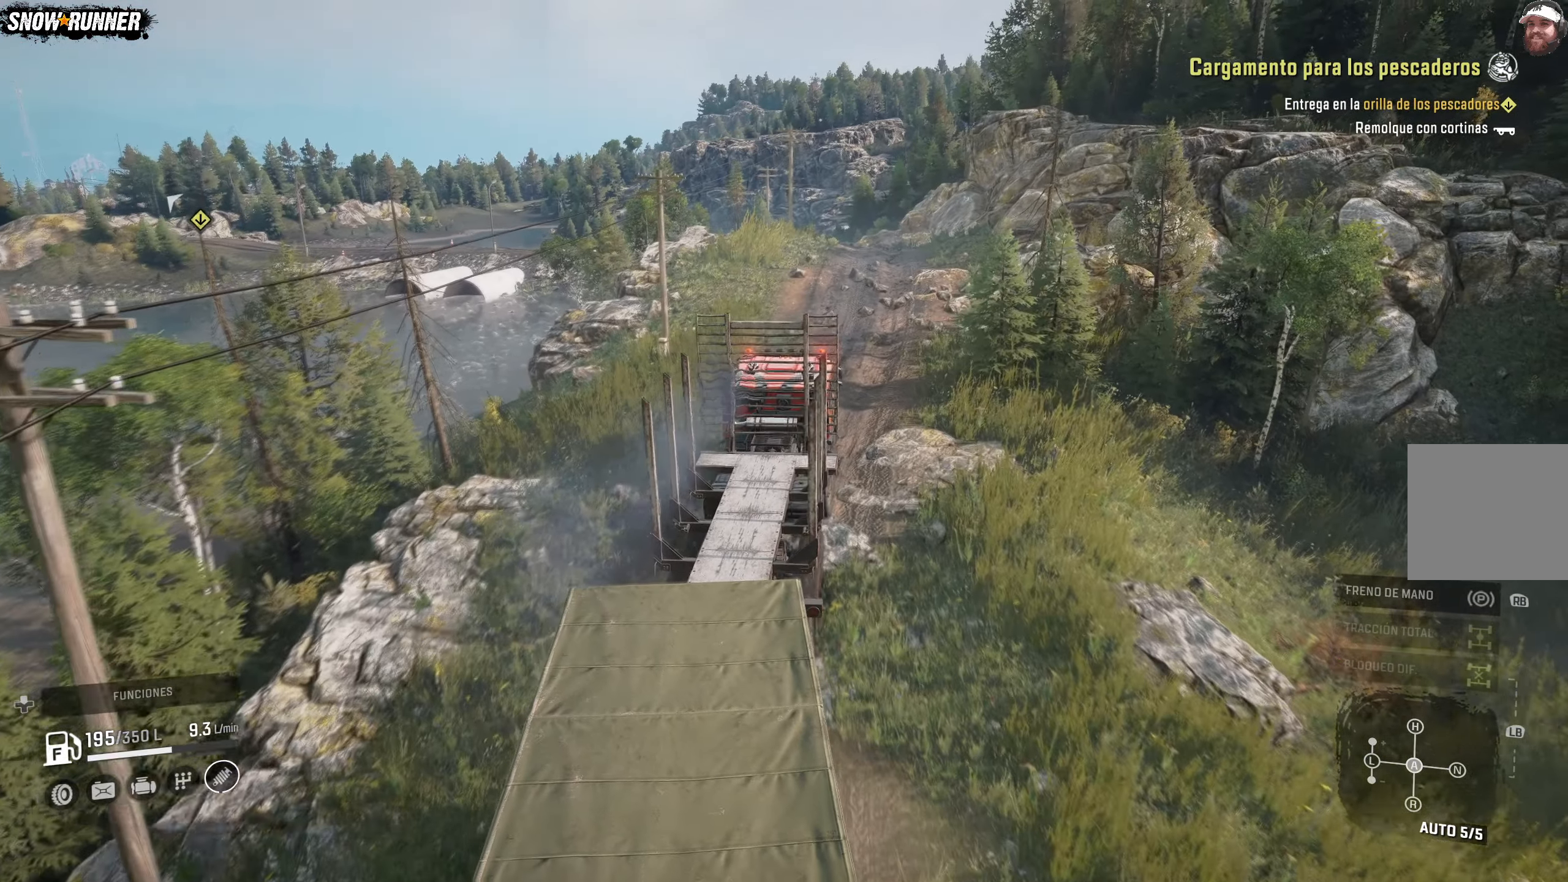
{"buttons": ["R2"], "left_stick": "center", "right_stick": "center", "events": [[33, "left_stick", "right"], [250, "left_stick", "center"]]}
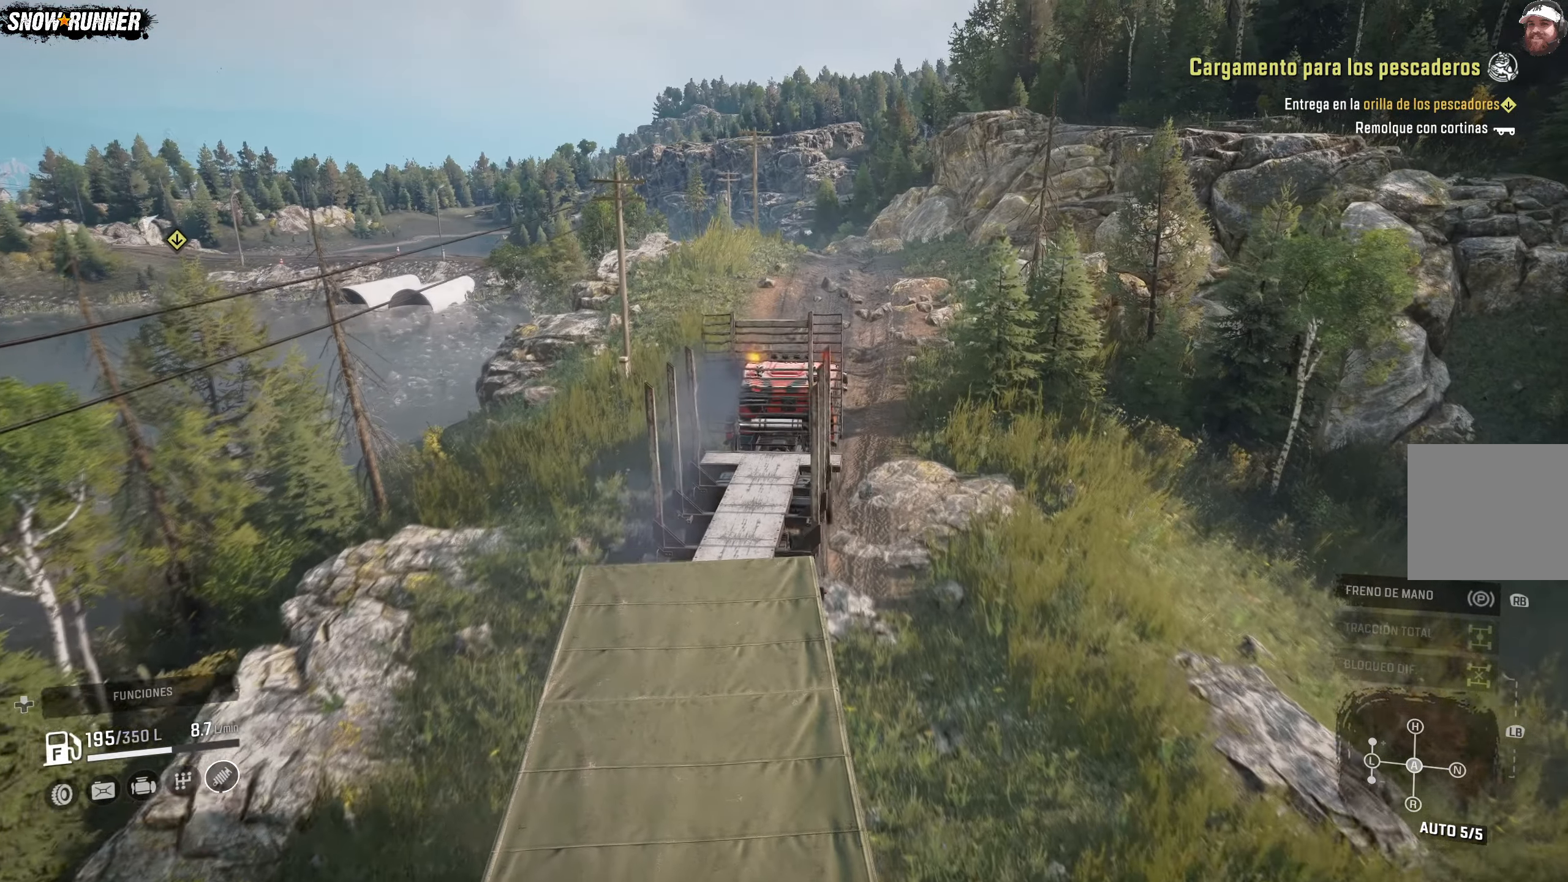
{"buttons": ["R2"], "left_stick": "center", "right_stick": "center", "events": []}
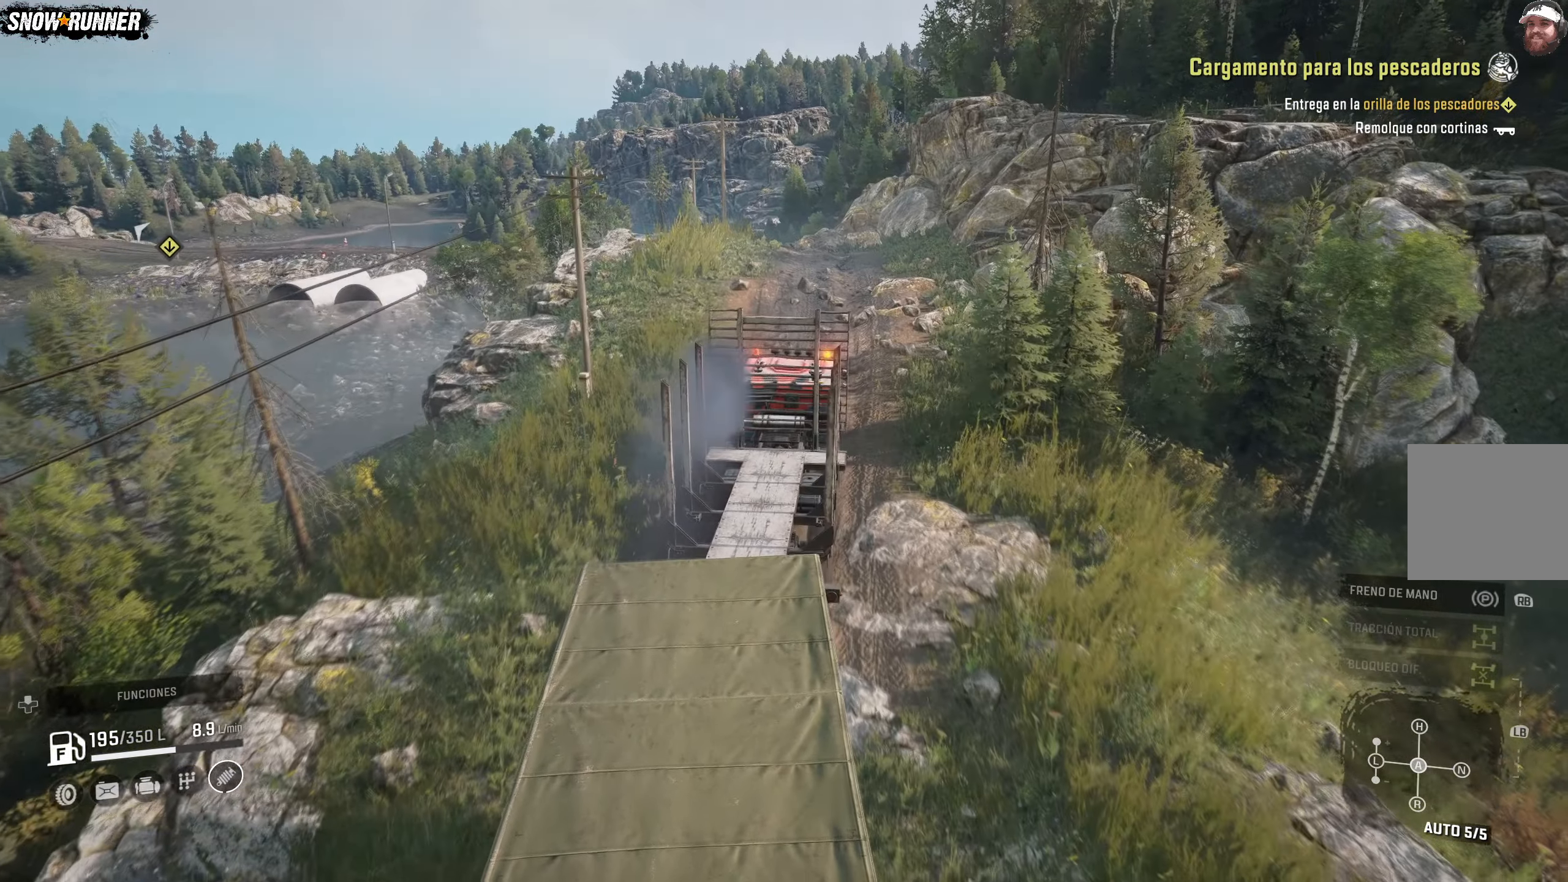
{"buttons": ["R2"], "left_stick": "center", "right_stick": "center", "events": []}
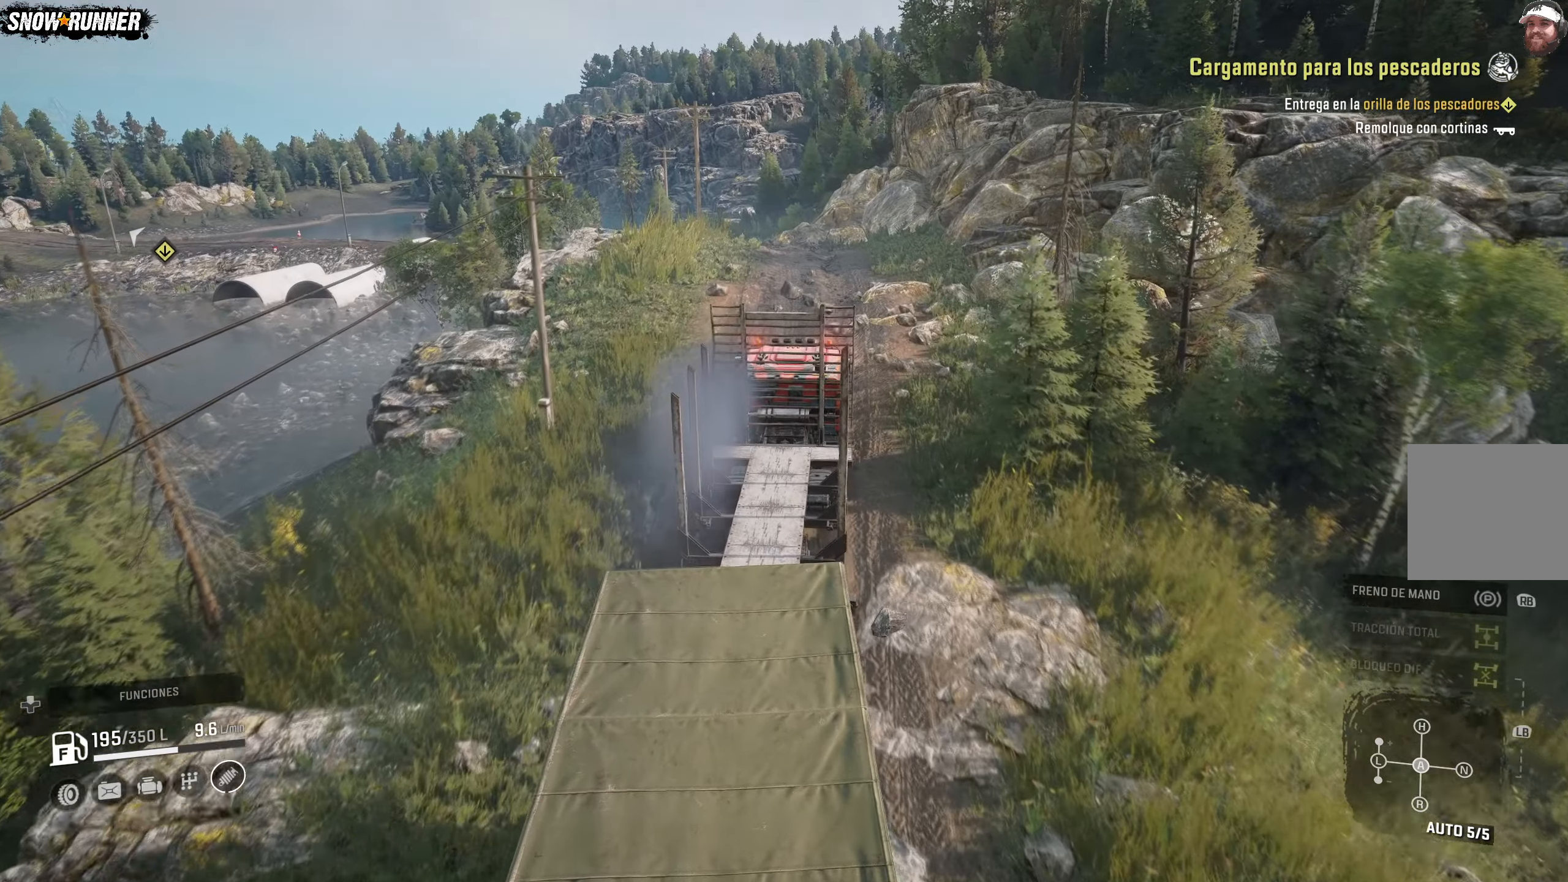
{"buttons": ["R2"], "left_stick": "center", "right_stick": "center", "events": []}
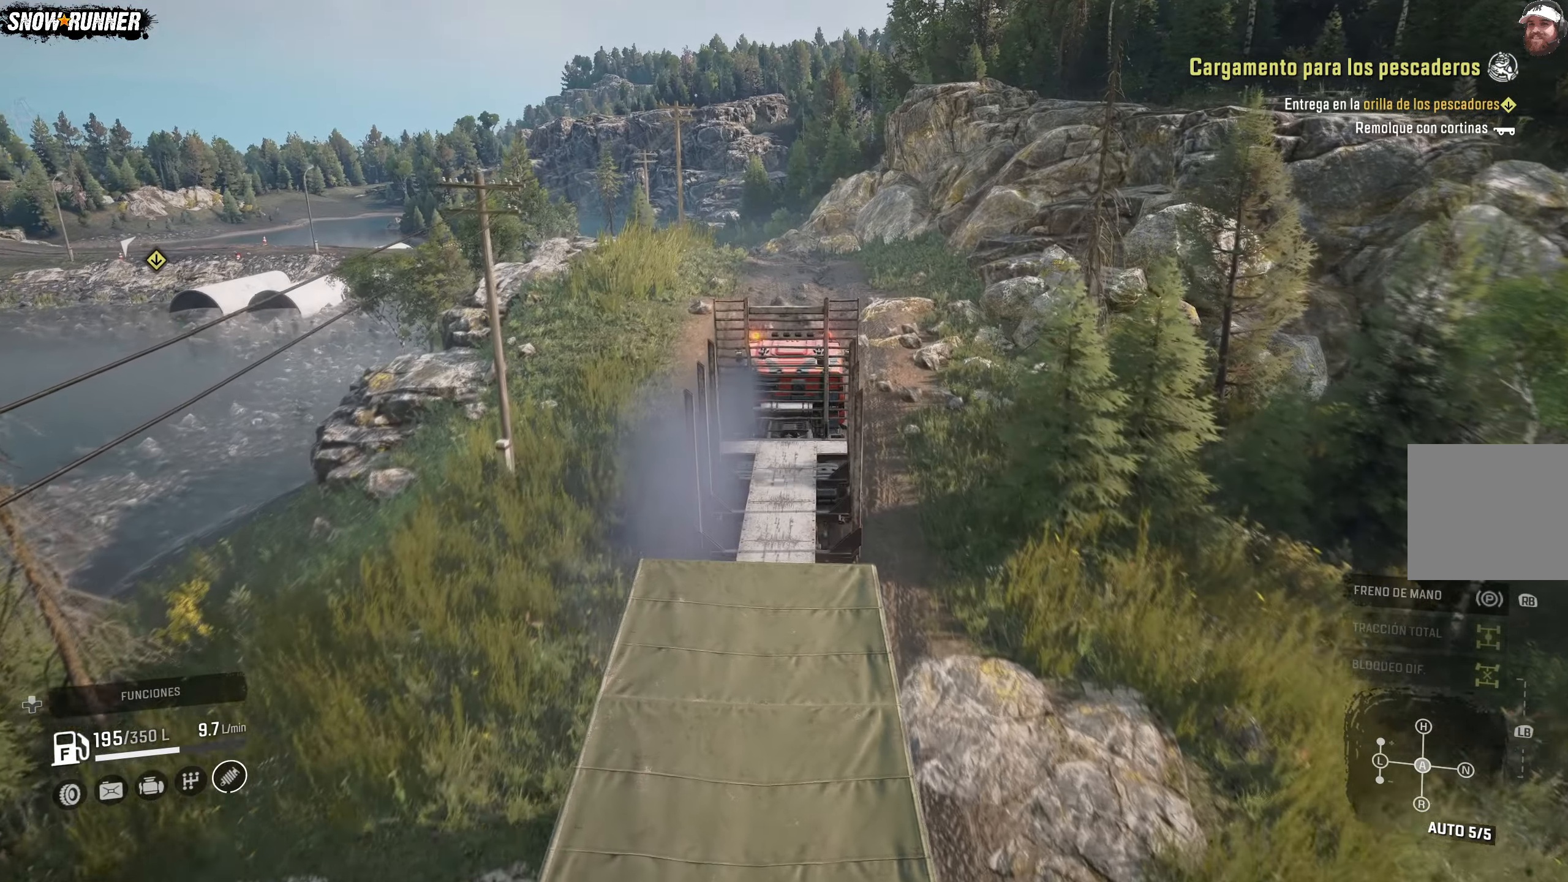
{"buttons": ["R2"], "left_stick": "center", "right_stick": "center", "events": []}
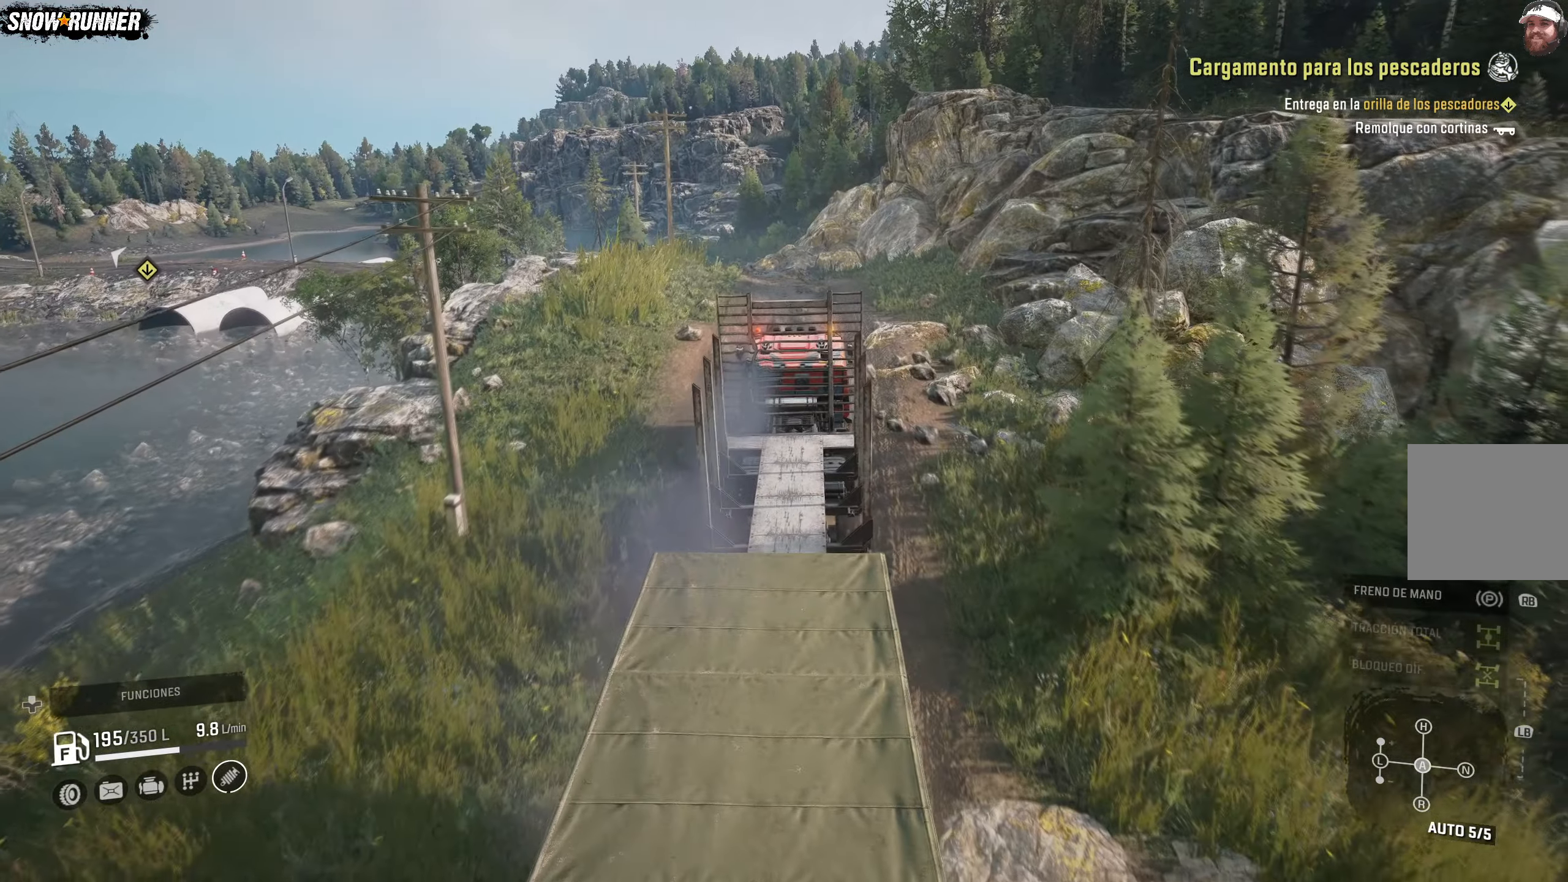
{"buttons": ["R2"], "left_stick": "center", "right_stick": "center", "events": []}
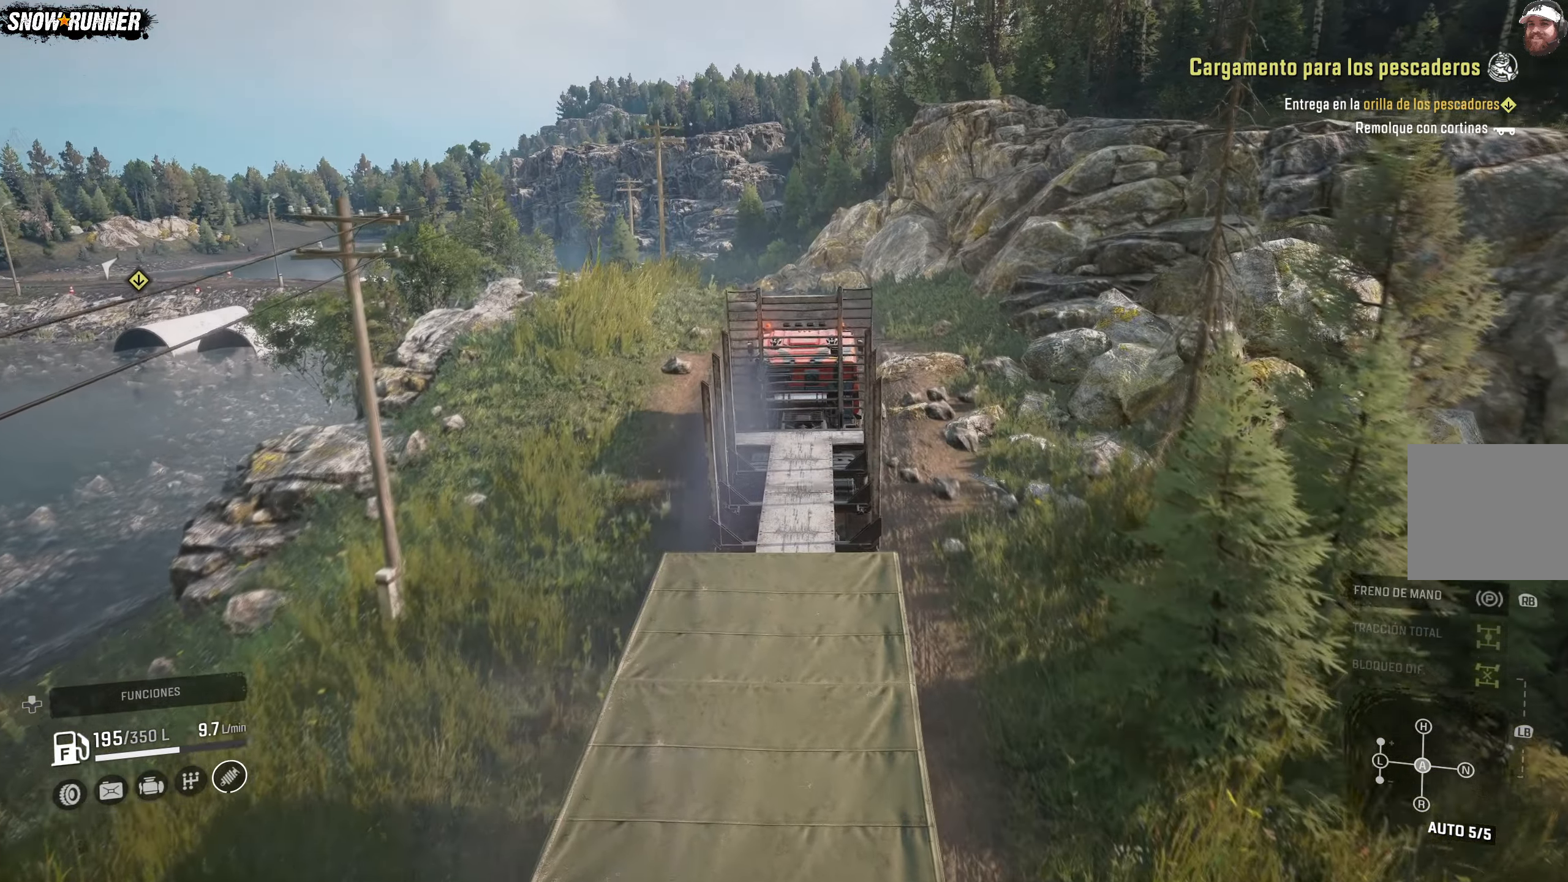
{"buttons": ["R2"], "left_stick": "center", "right_stick": "center", "events": []}
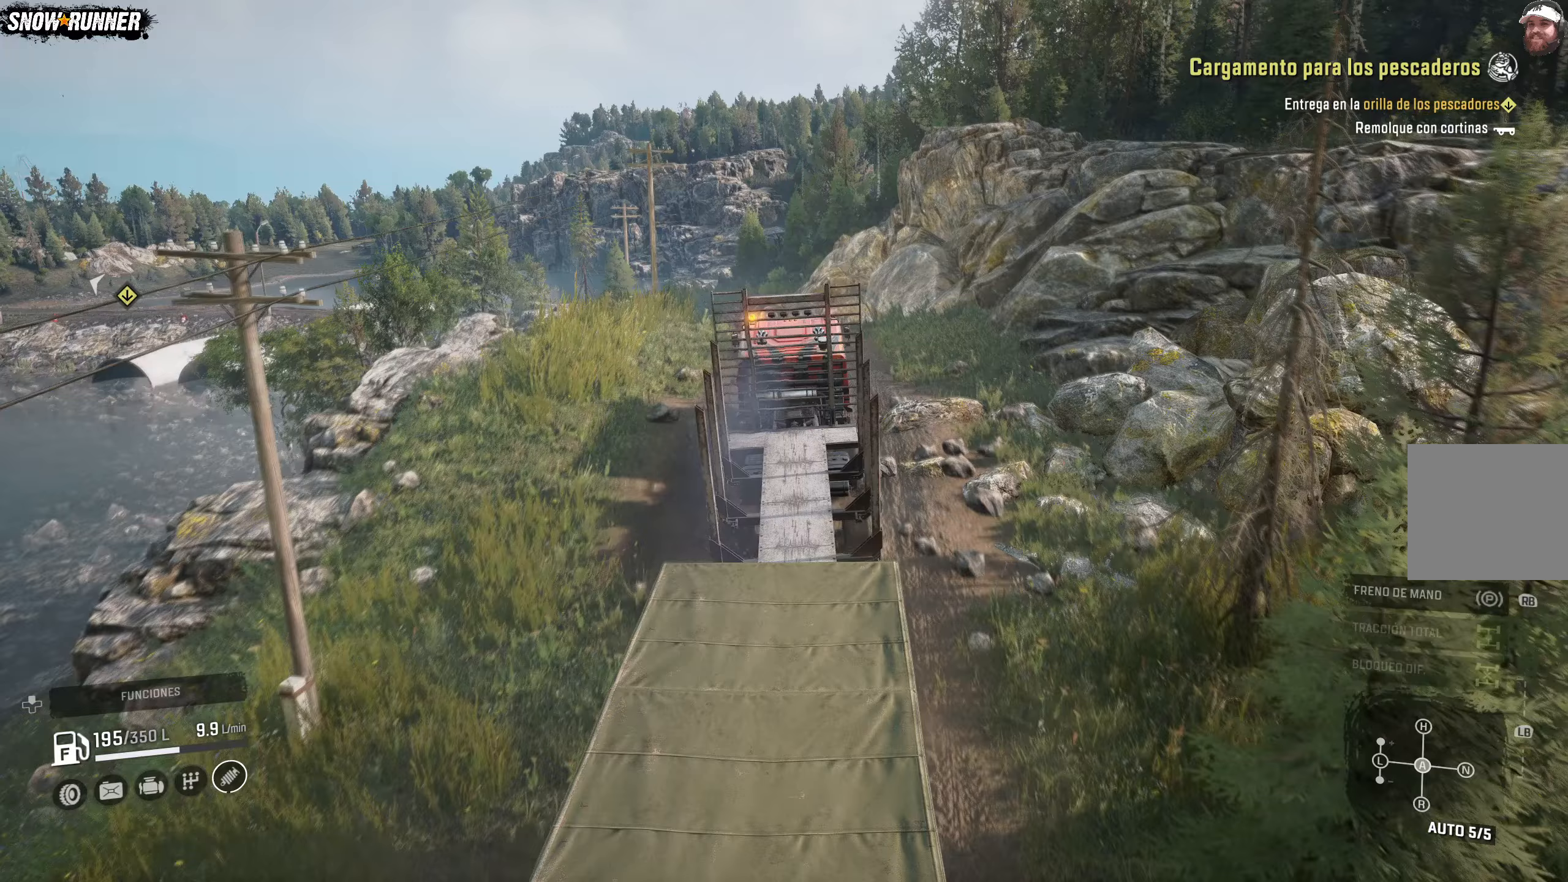
{"buttons": ["R2"], "left_stick": "center", "right_stick": "center", "events": []}